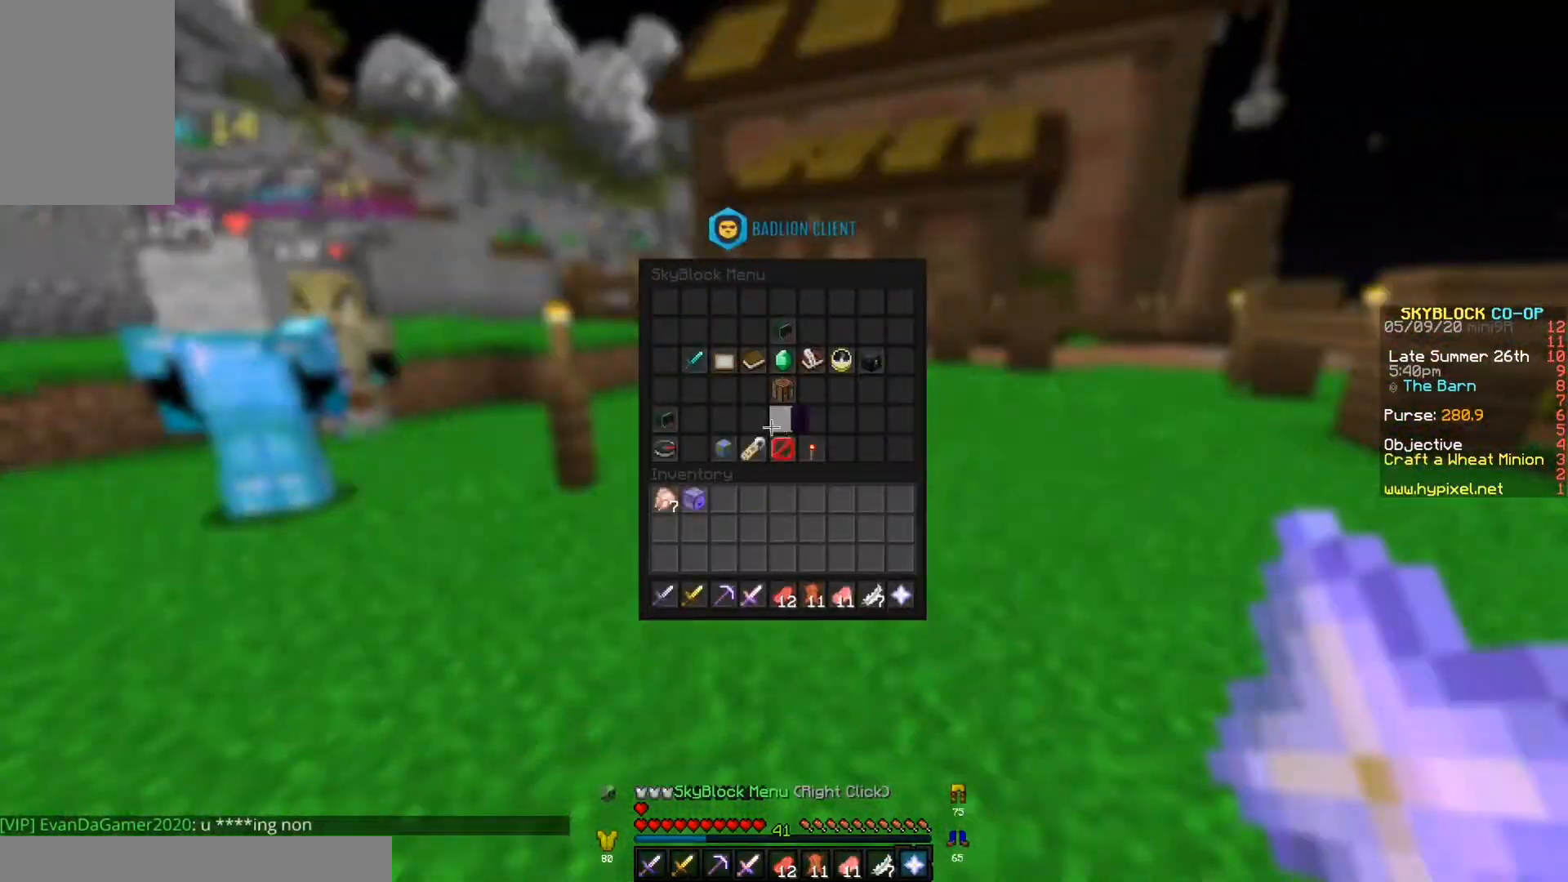
Gameplay with keyboard; each line is a JSON object with the keys held at the frame after it. "events" lists presses ("down") and releases ("up") of "a", "d", "s" and "w" between this image and that frame as [ms after this image, input, new state], when the widget could be followed in between. No other keys are recorded. Mouse input is not recorded.
{"keys": [], "events": []}
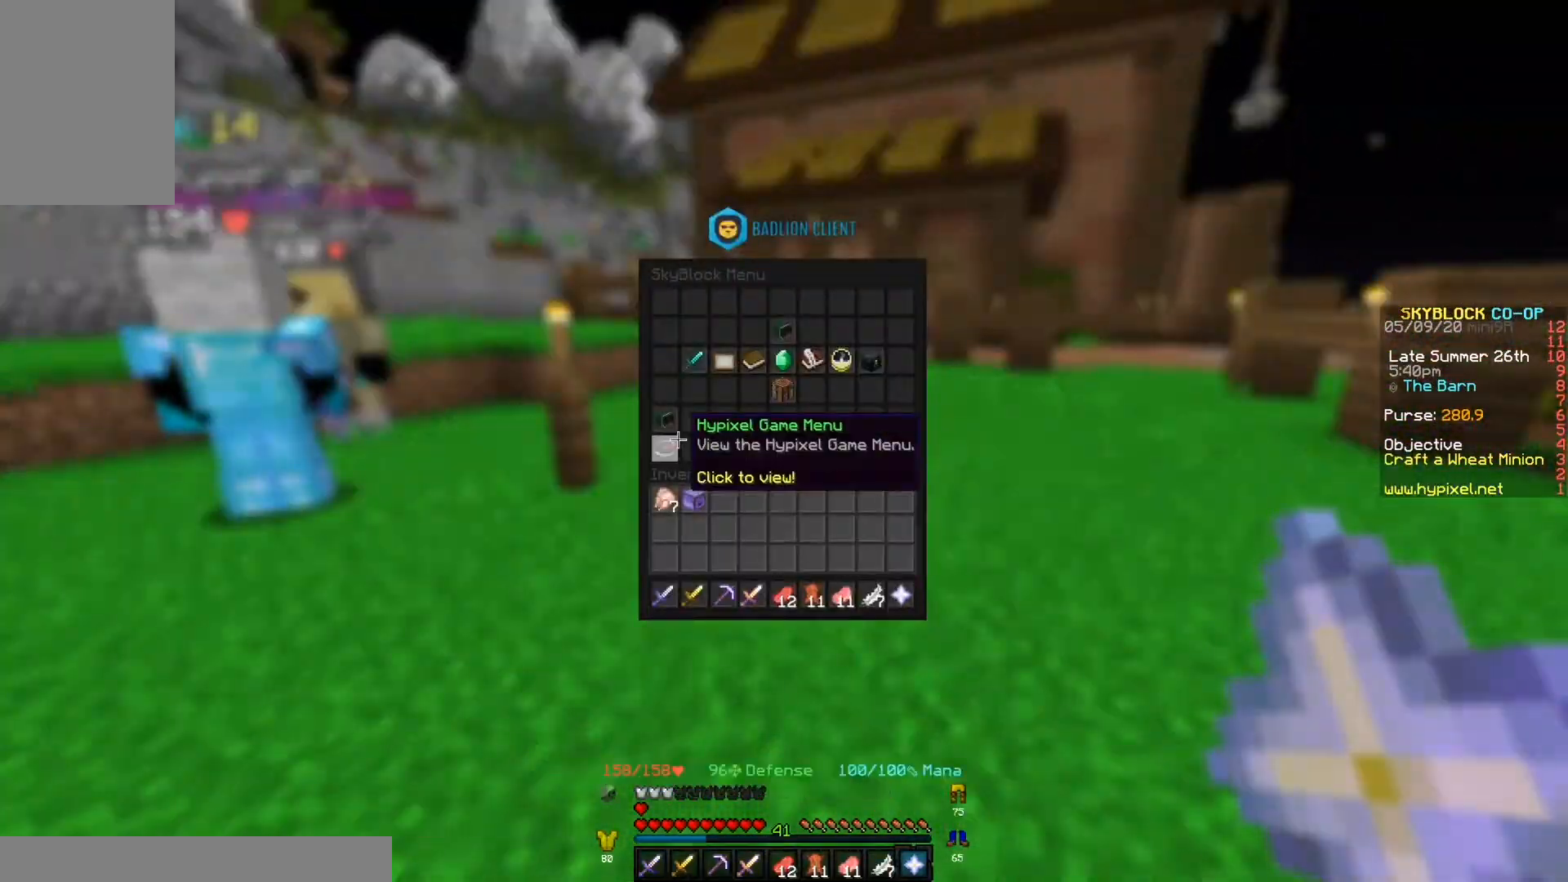
{"keys": [], "events": []}
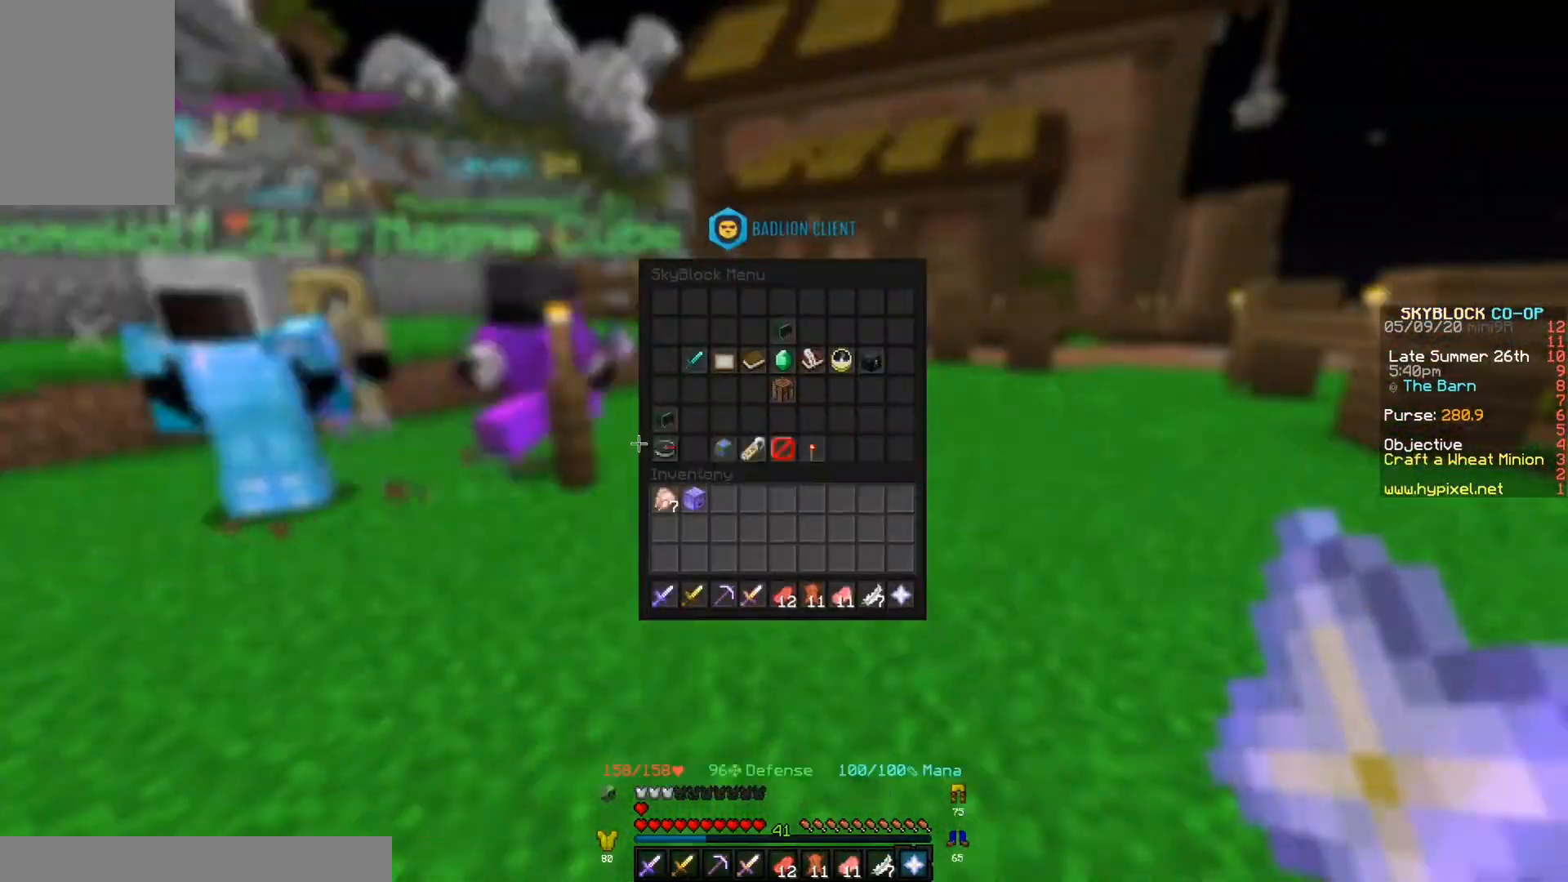
{"keys": [], "events": []}
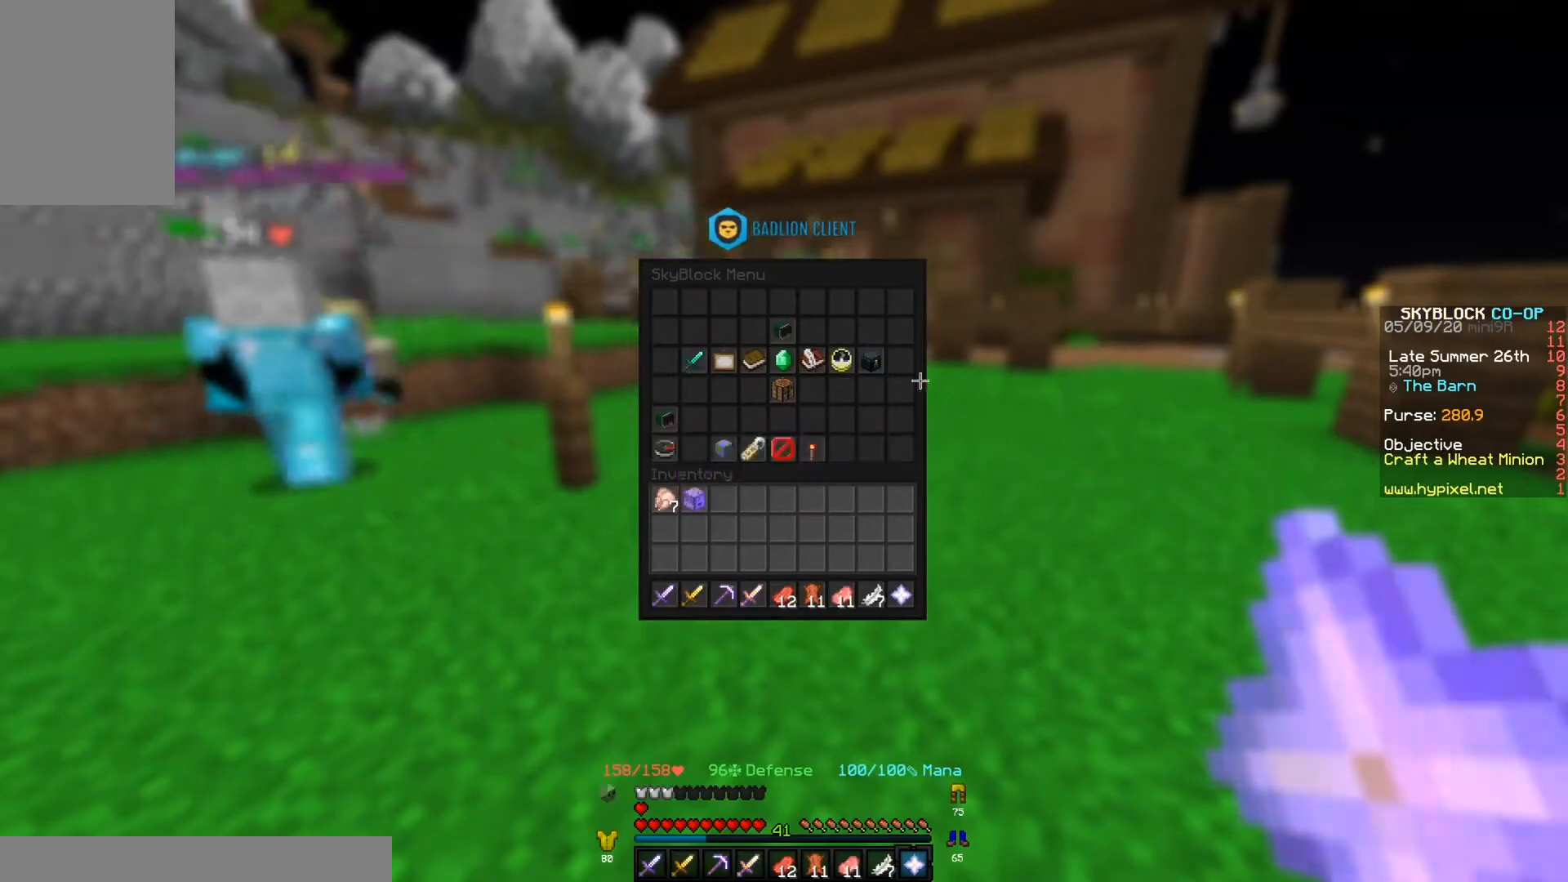
{"keys": ["s"], "events": [[400, "s", "down"]]}
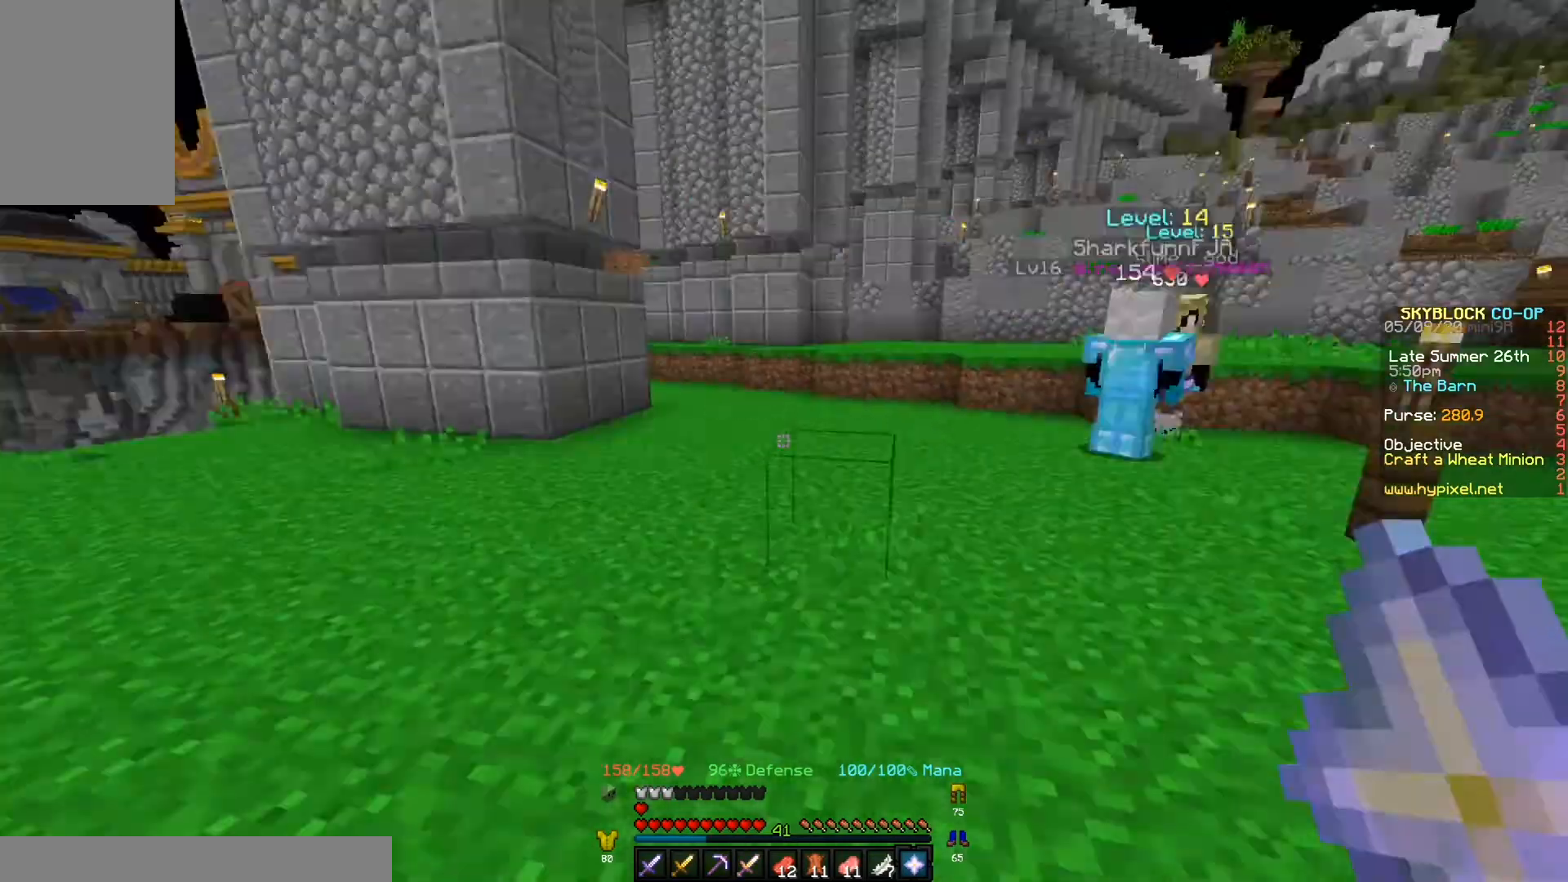
{"keys": ["a"], "events": [[67, "s", "up"], [67, "w", "down"], [300, "w", "up"], [500, "a", "down"]]}
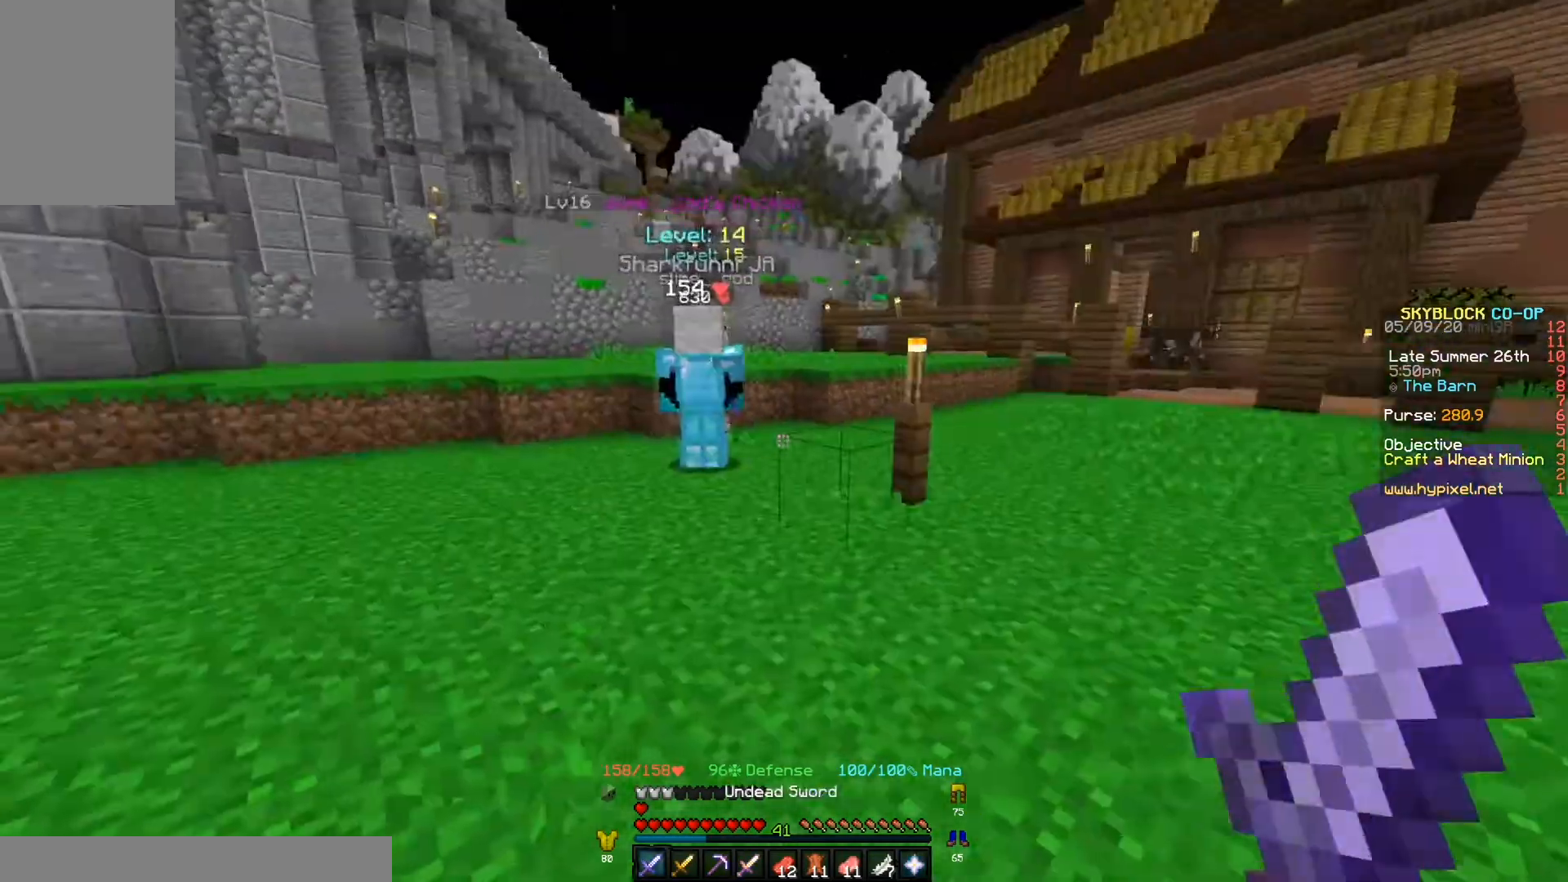
{"keys": ["a", "w"], "events": [[67, "w", "down"]]}
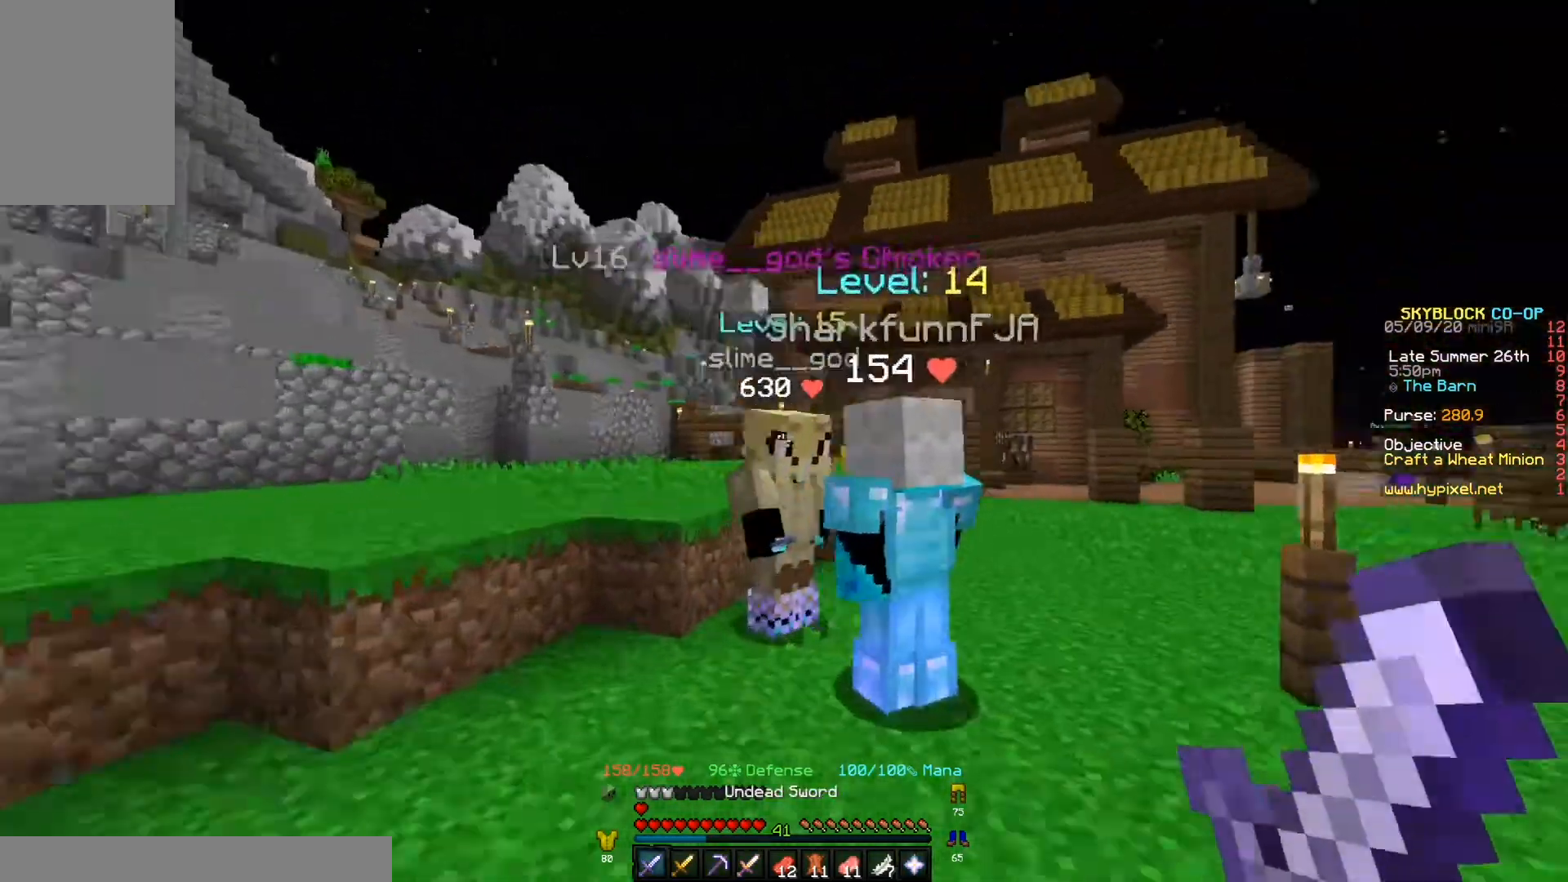
{"keys": [], "events": [[233, "w", "up"], [300, "a", "up"]]}
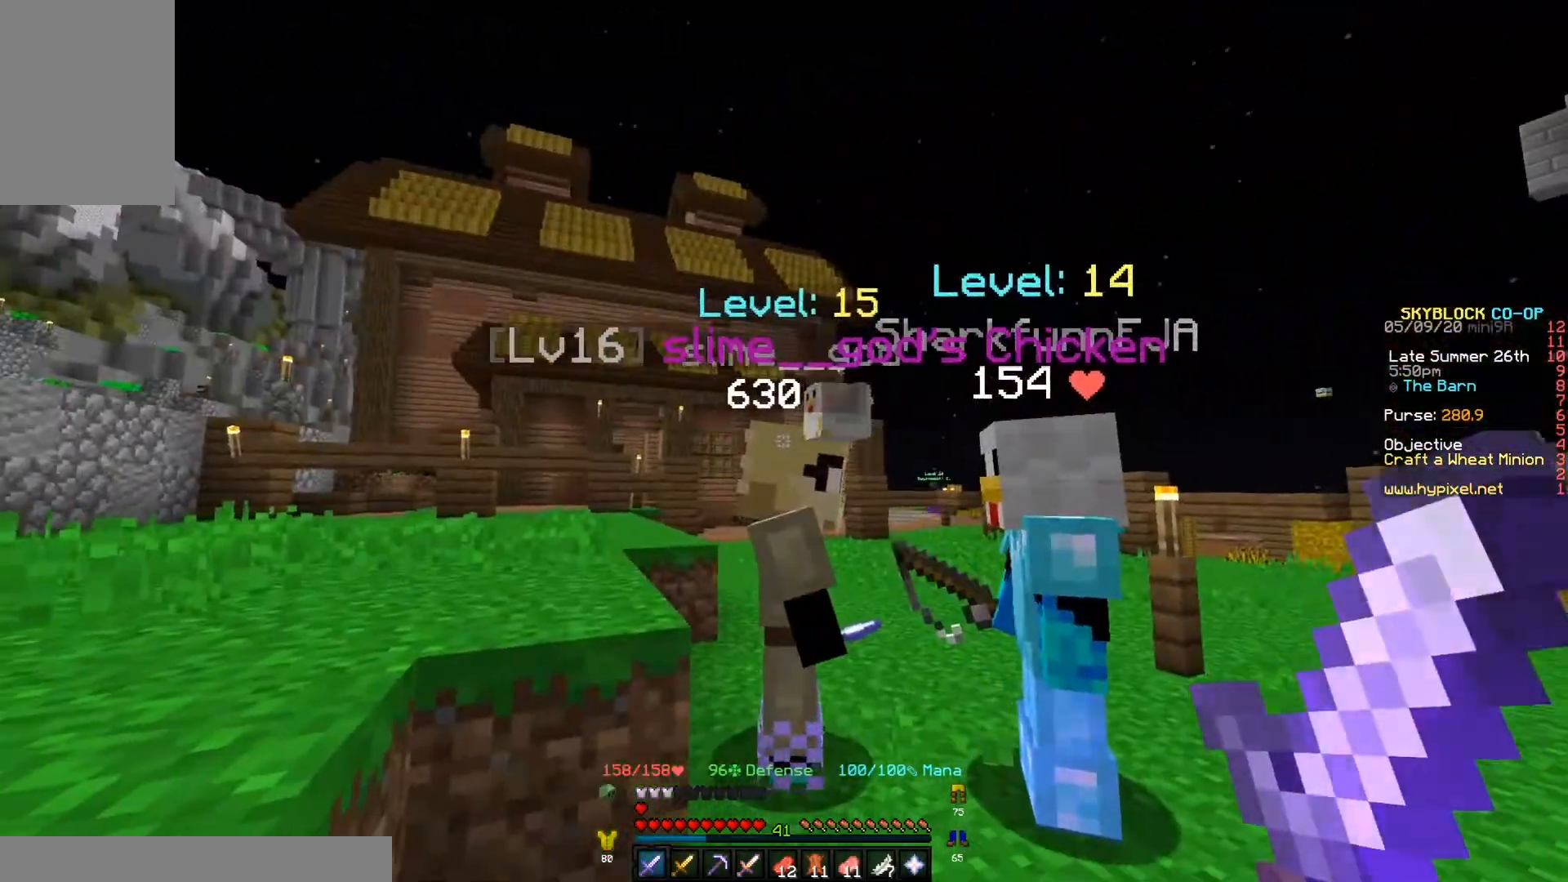
{"keys": [], "events": []}
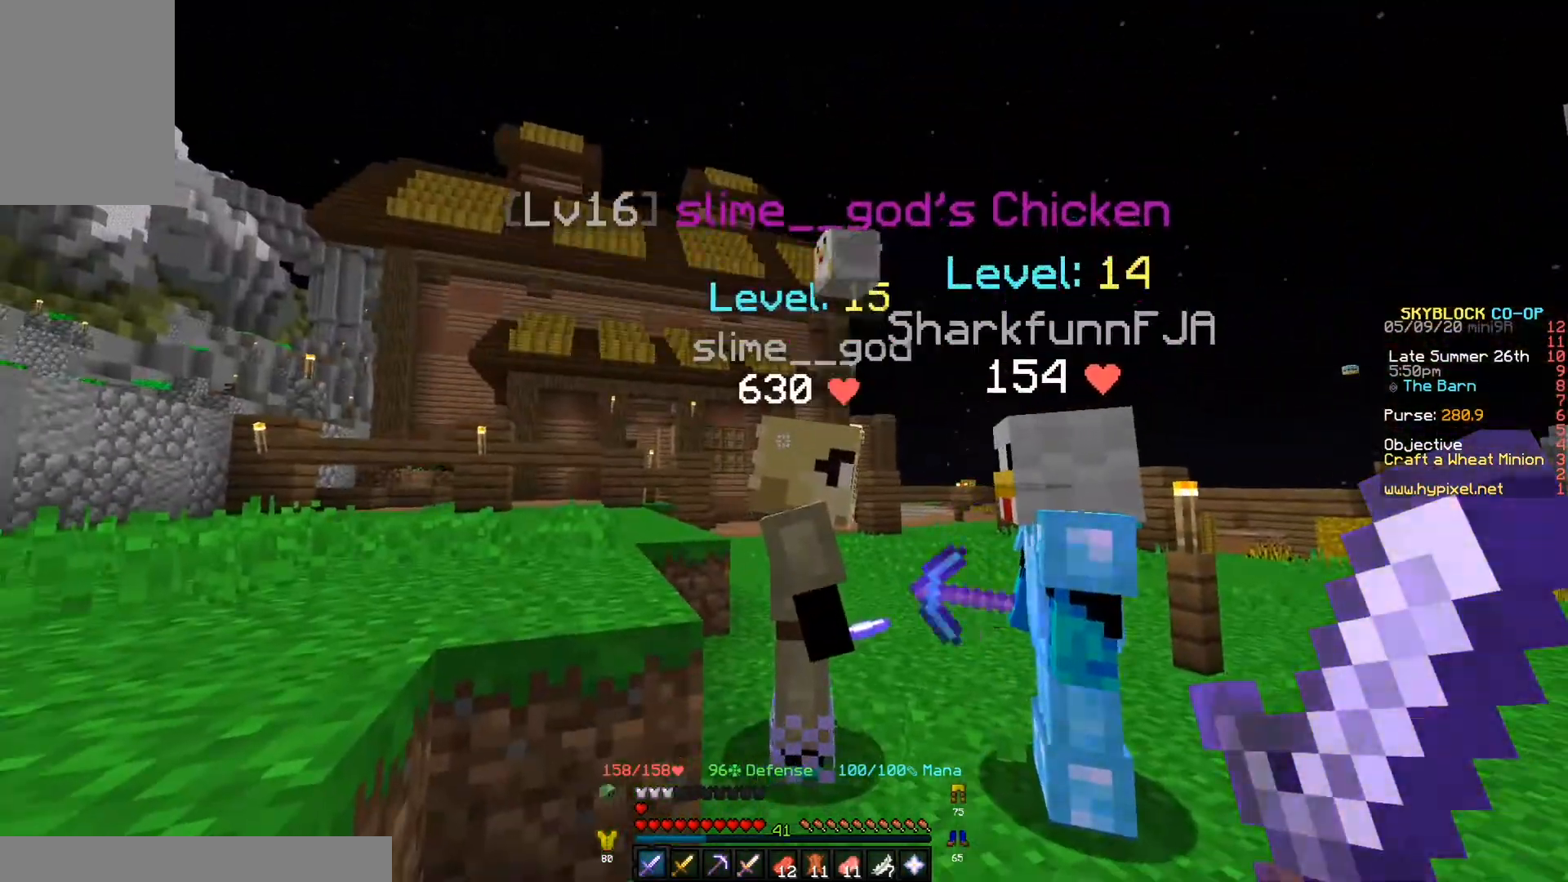
{"keys": ["d"], "events": [[200, "d", "down"]]}
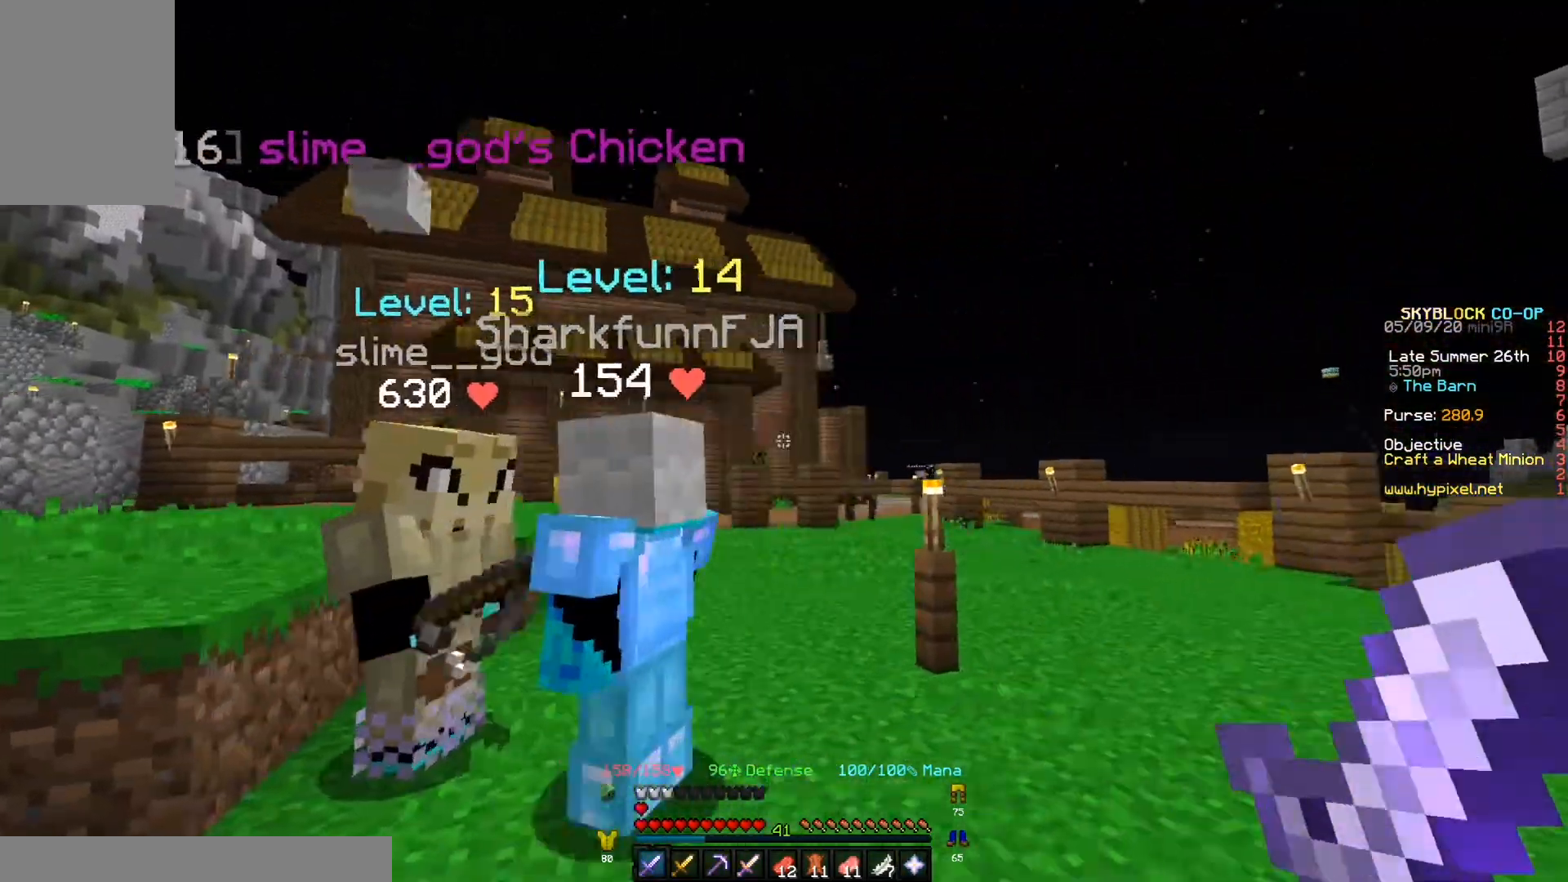
{"keys": ["w"], "events": [[133, "w", "down"], [167, "d", "up"]]}
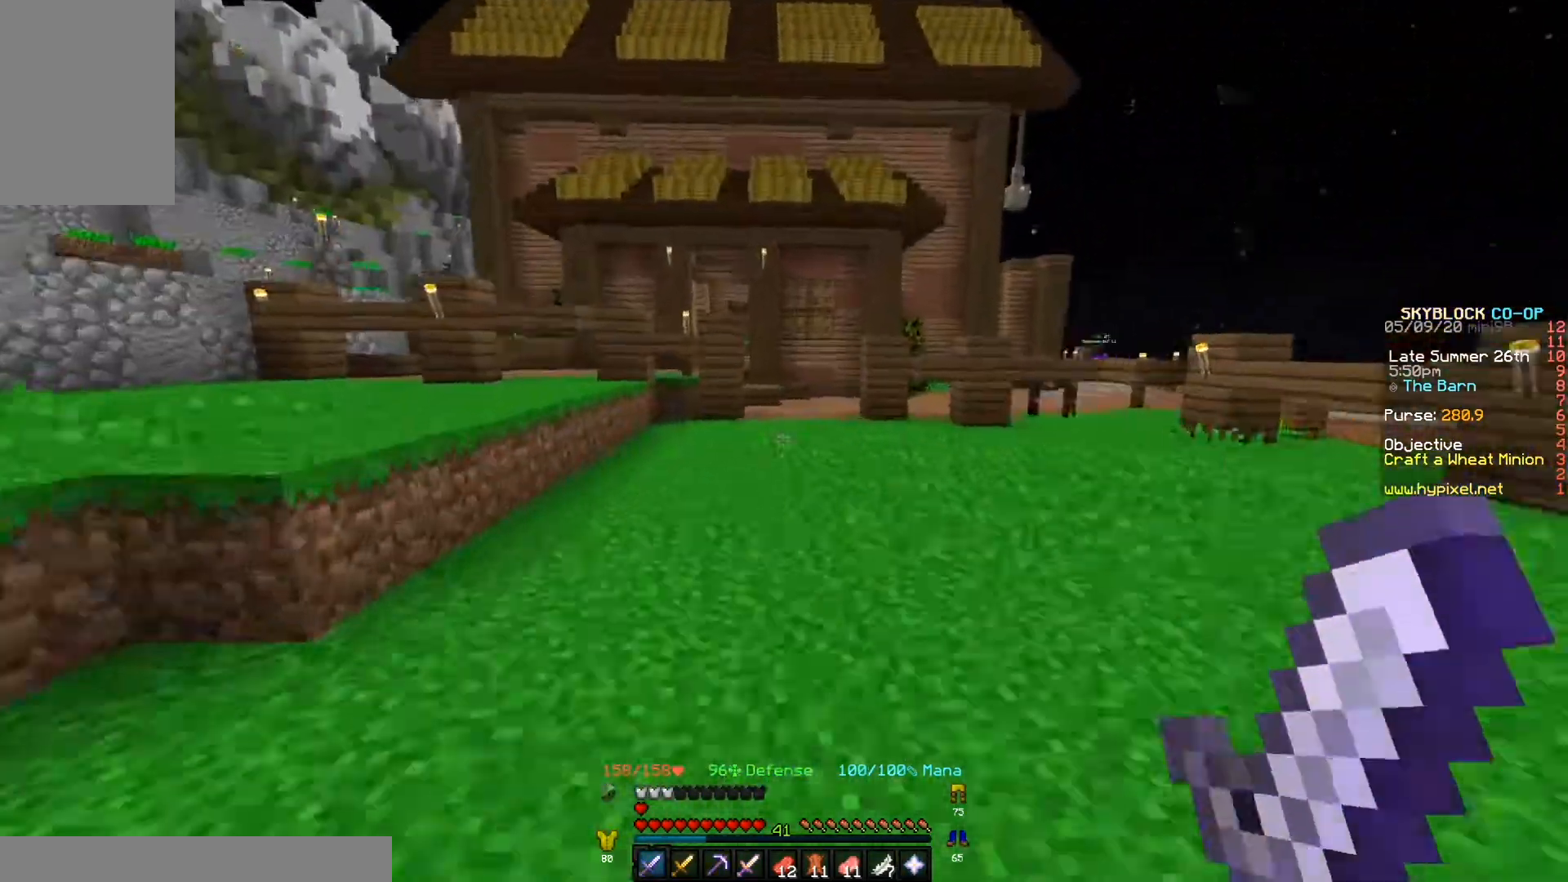
{"keys": ["w"], "events": []}
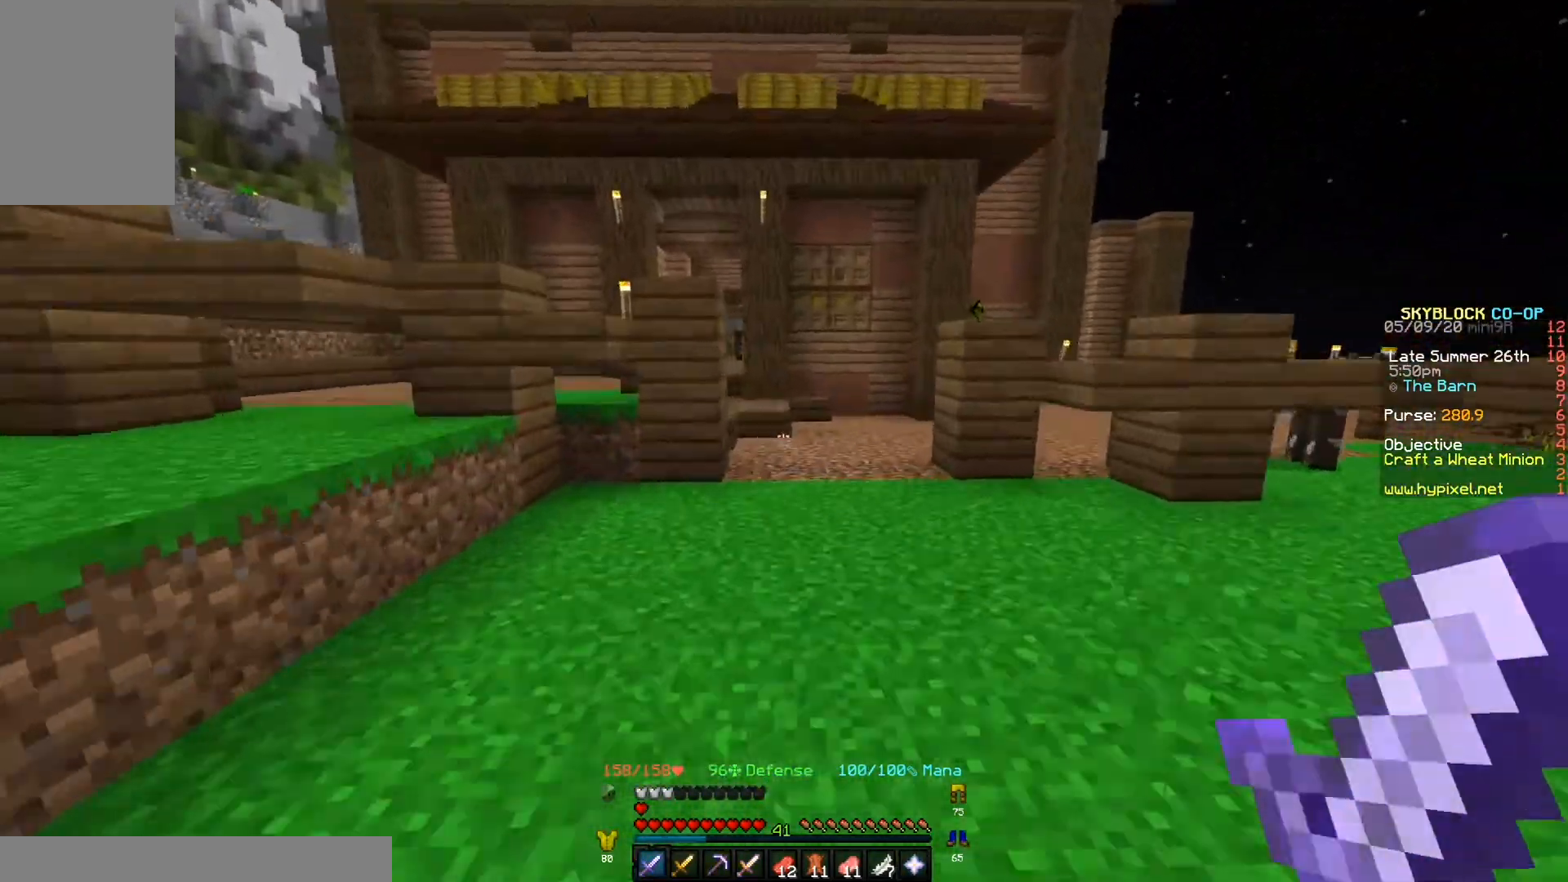
{"keys": ["w"], "events": []}
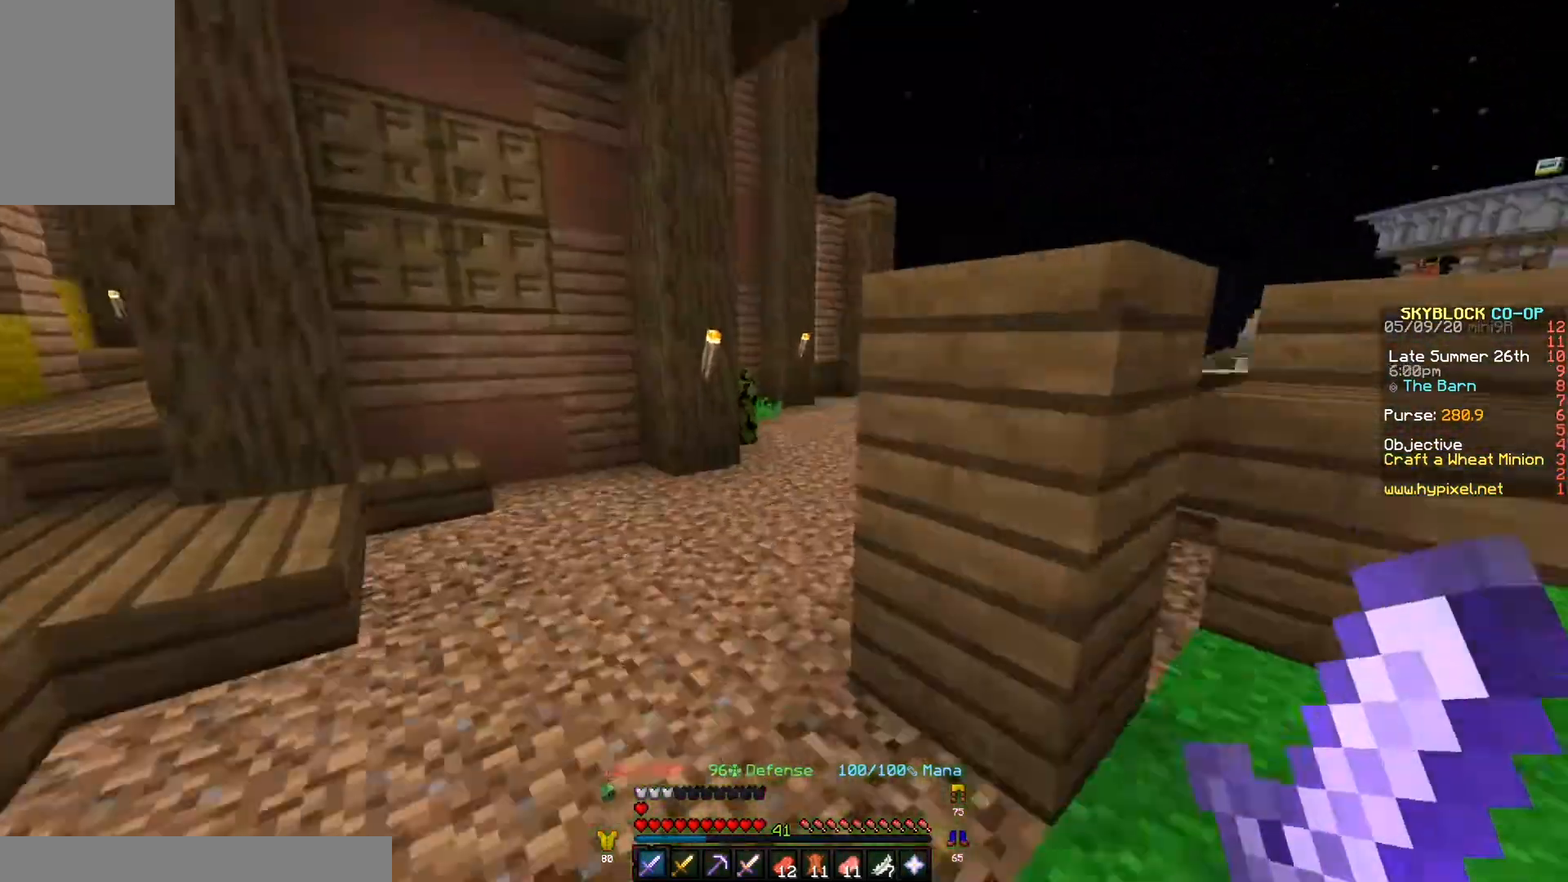
{"keys": ["w"], "events": []}
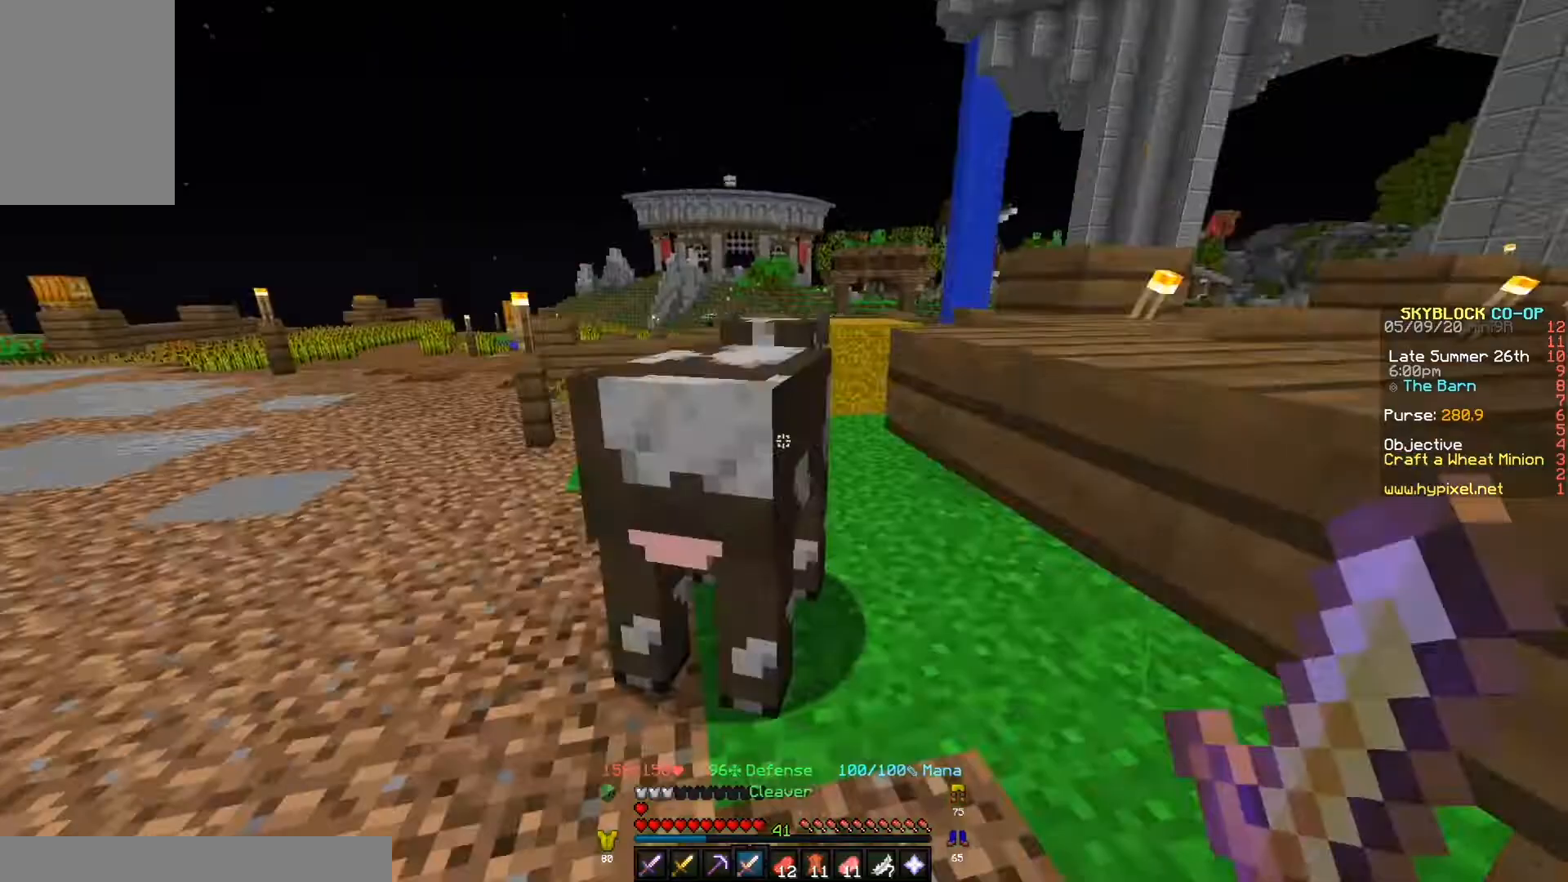
{"keys": ["w"], "events": []}
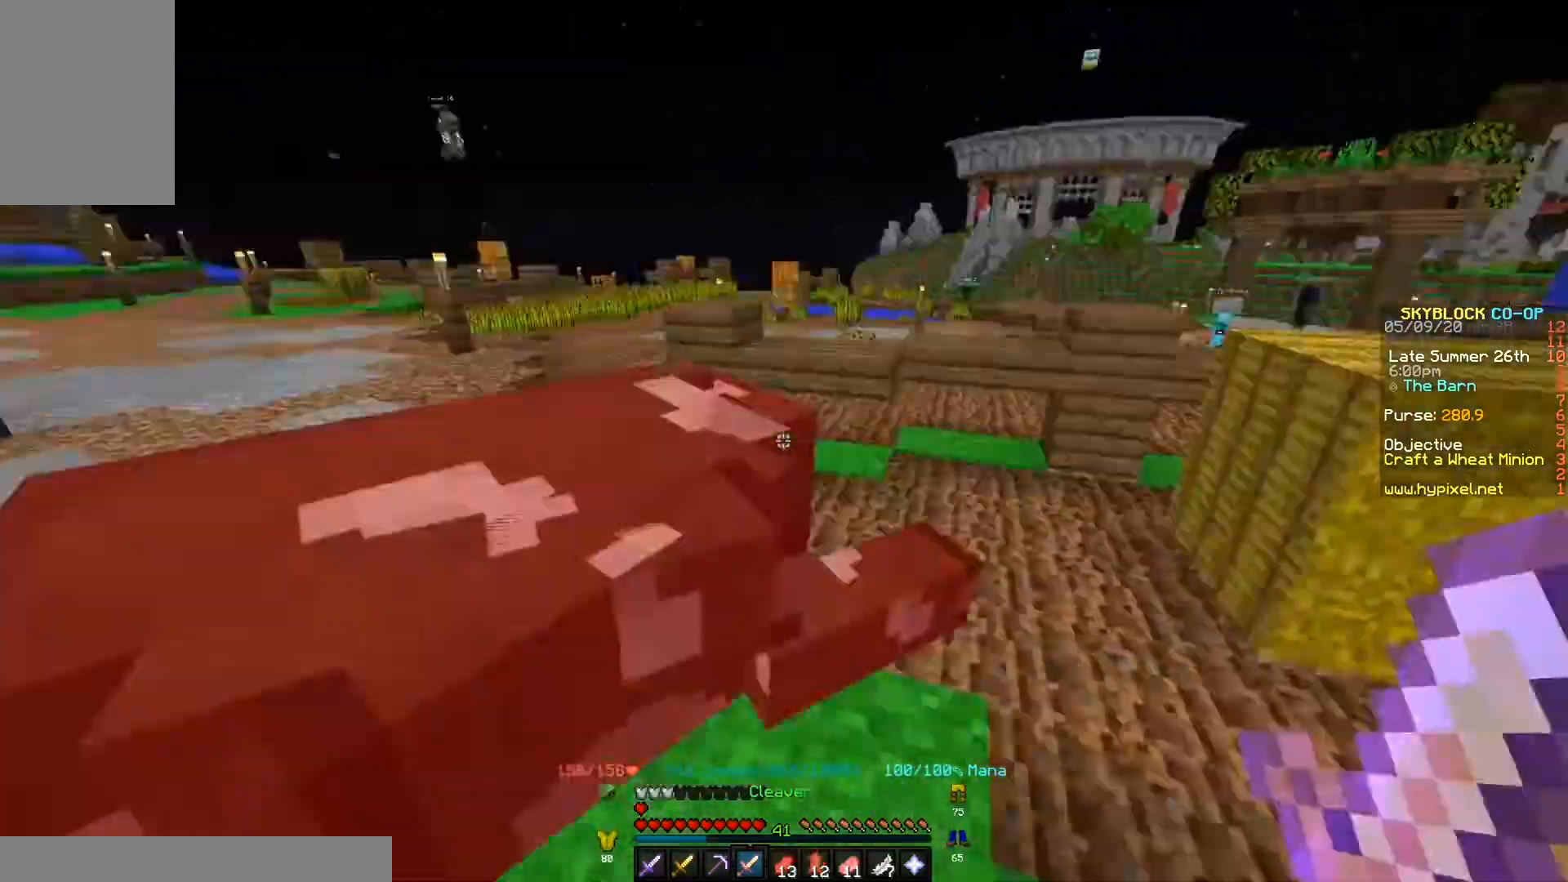
{"keys": ["w"], "events": []}
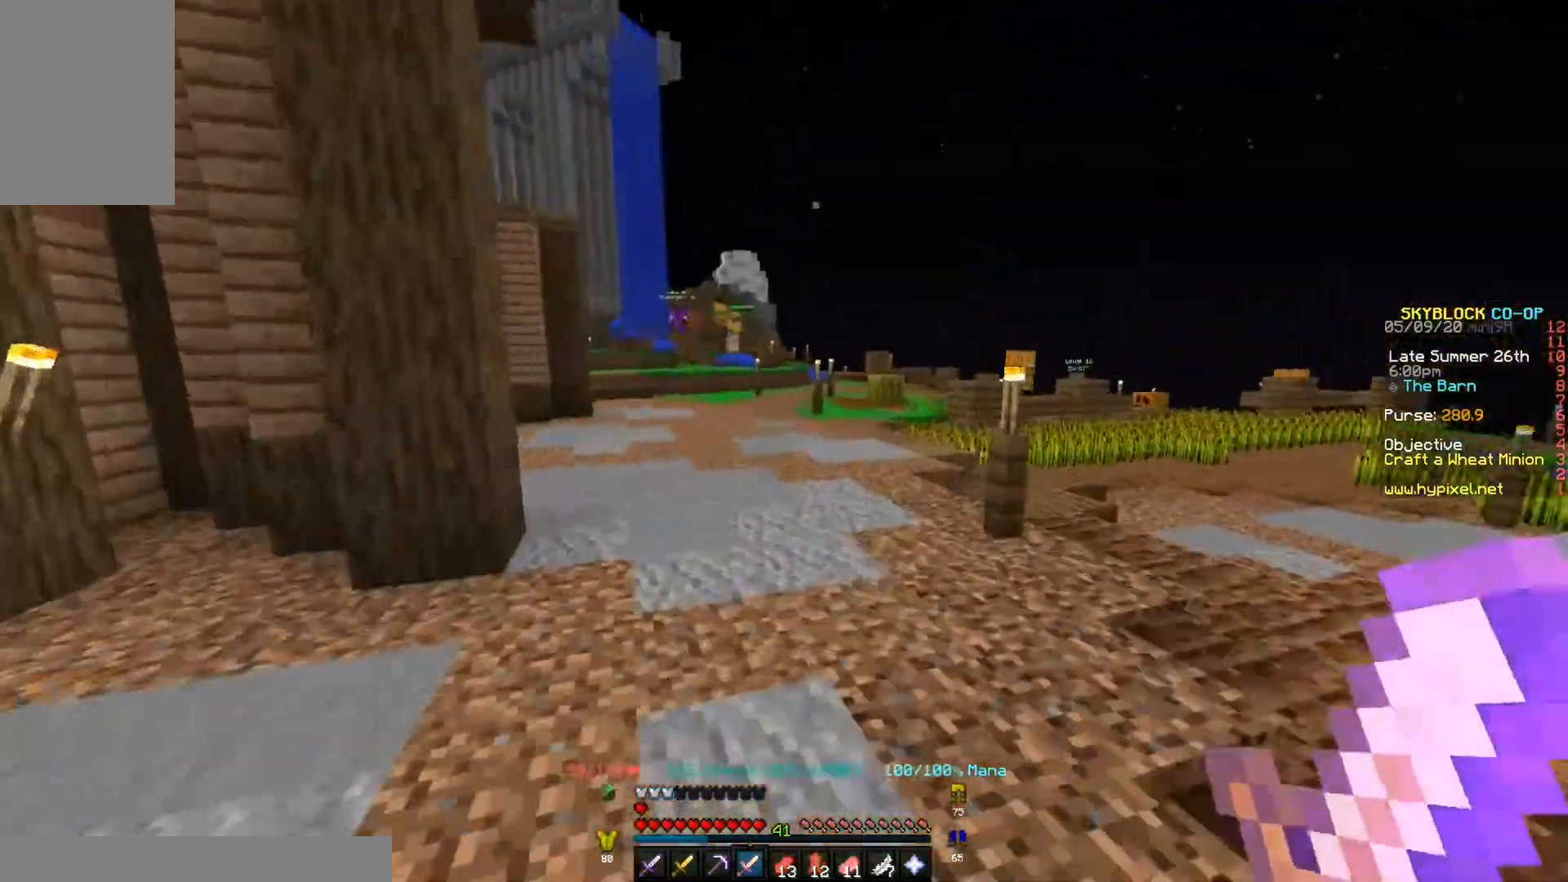
{"keys": ["d", "w"], "events": [[433, "d", "down"]]}
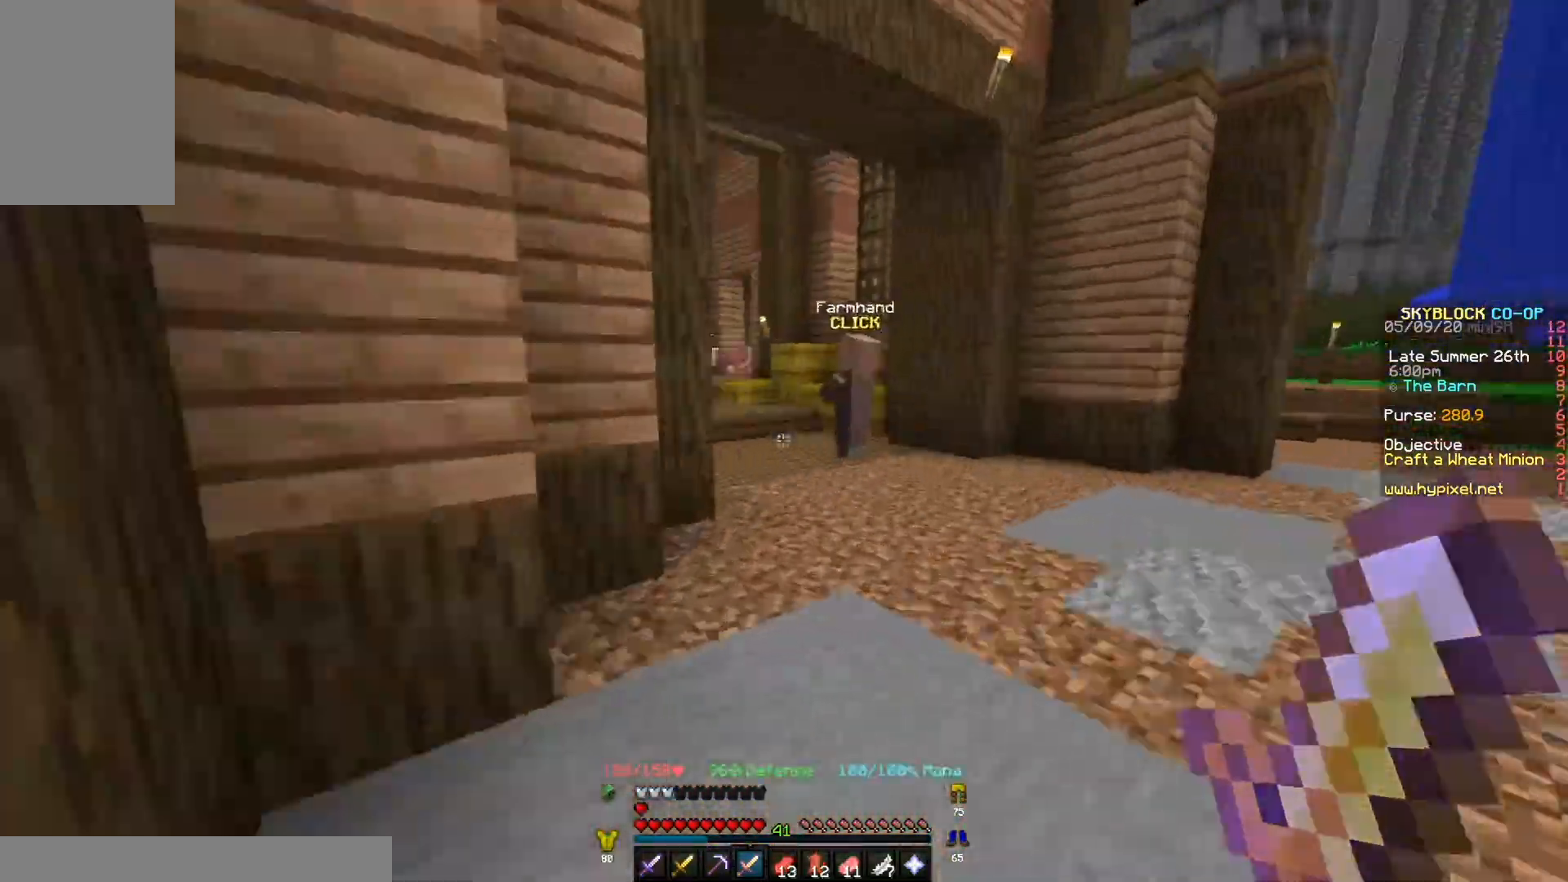
{"keys": ["w"], "events": [[33, "d", "up"]]}
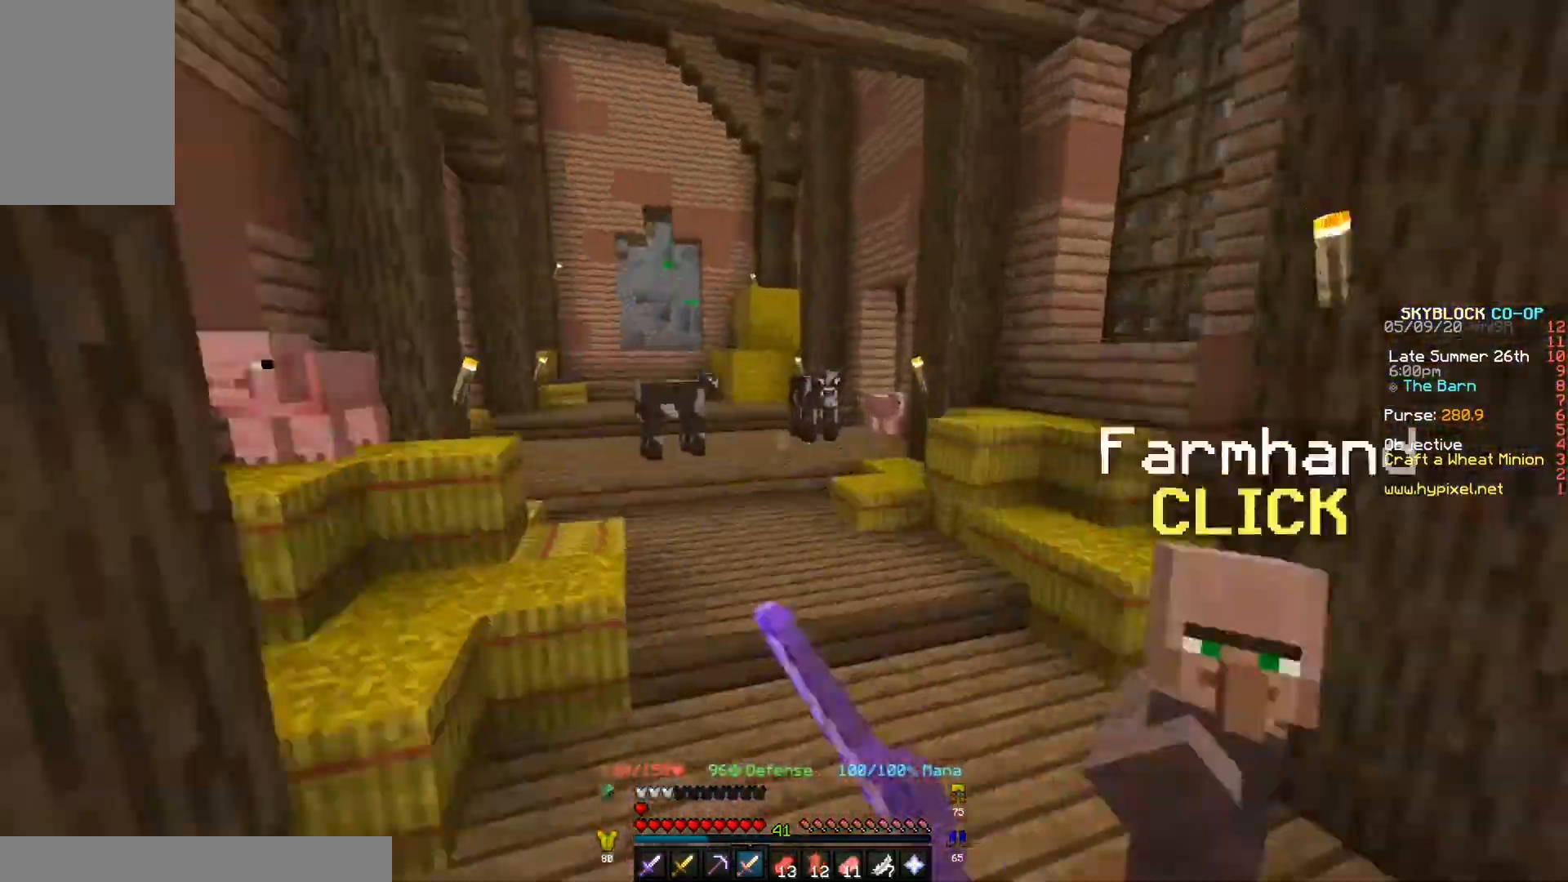
{"keys": ["w"], "events": []}
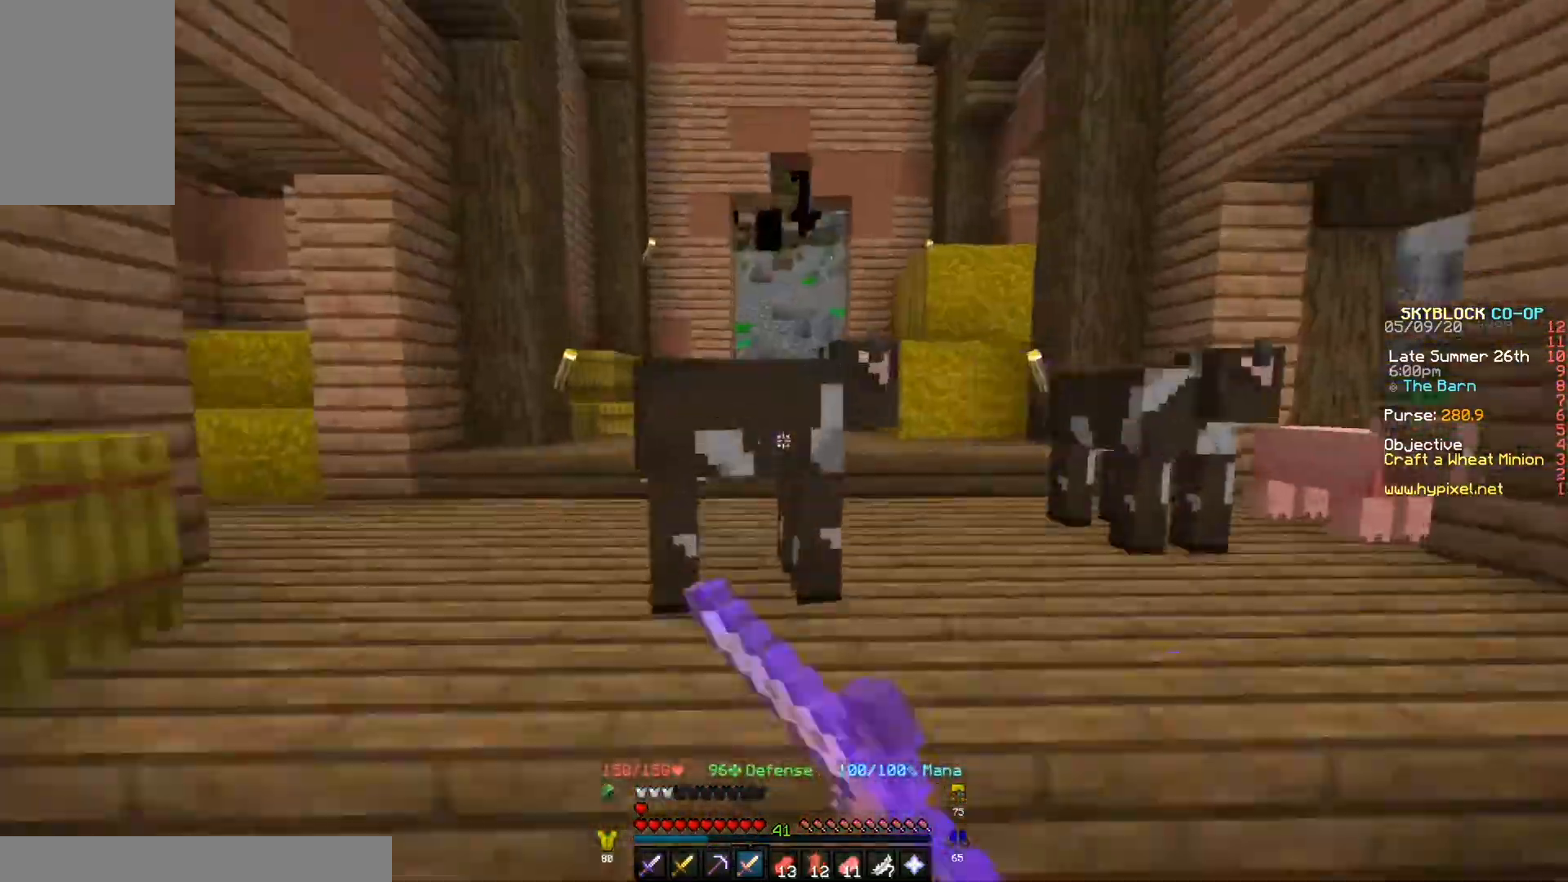
{"keys": ["w"], "events": [[100, "a", "down"], [167, "a", "up"], [267, "a", "down"], [500, "a", "up"]]}
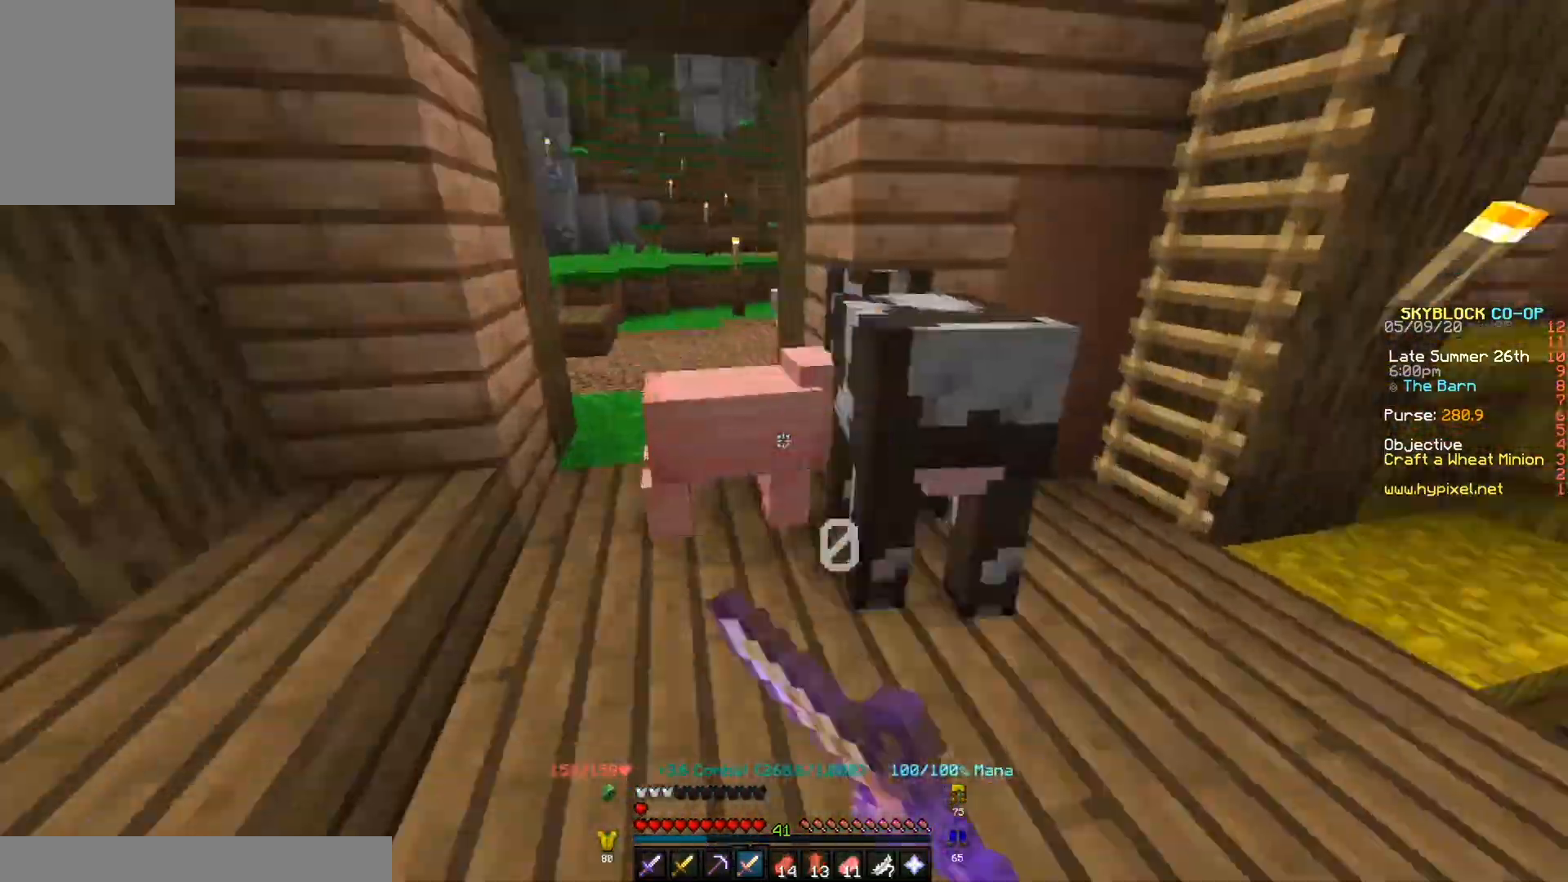
{"keys": ["d", "w"], "events": [[100, "a", "down"], [233, "w", "up"], [300, "a", "up"], [333, "d", "down"], [367, "w", "down"]]}
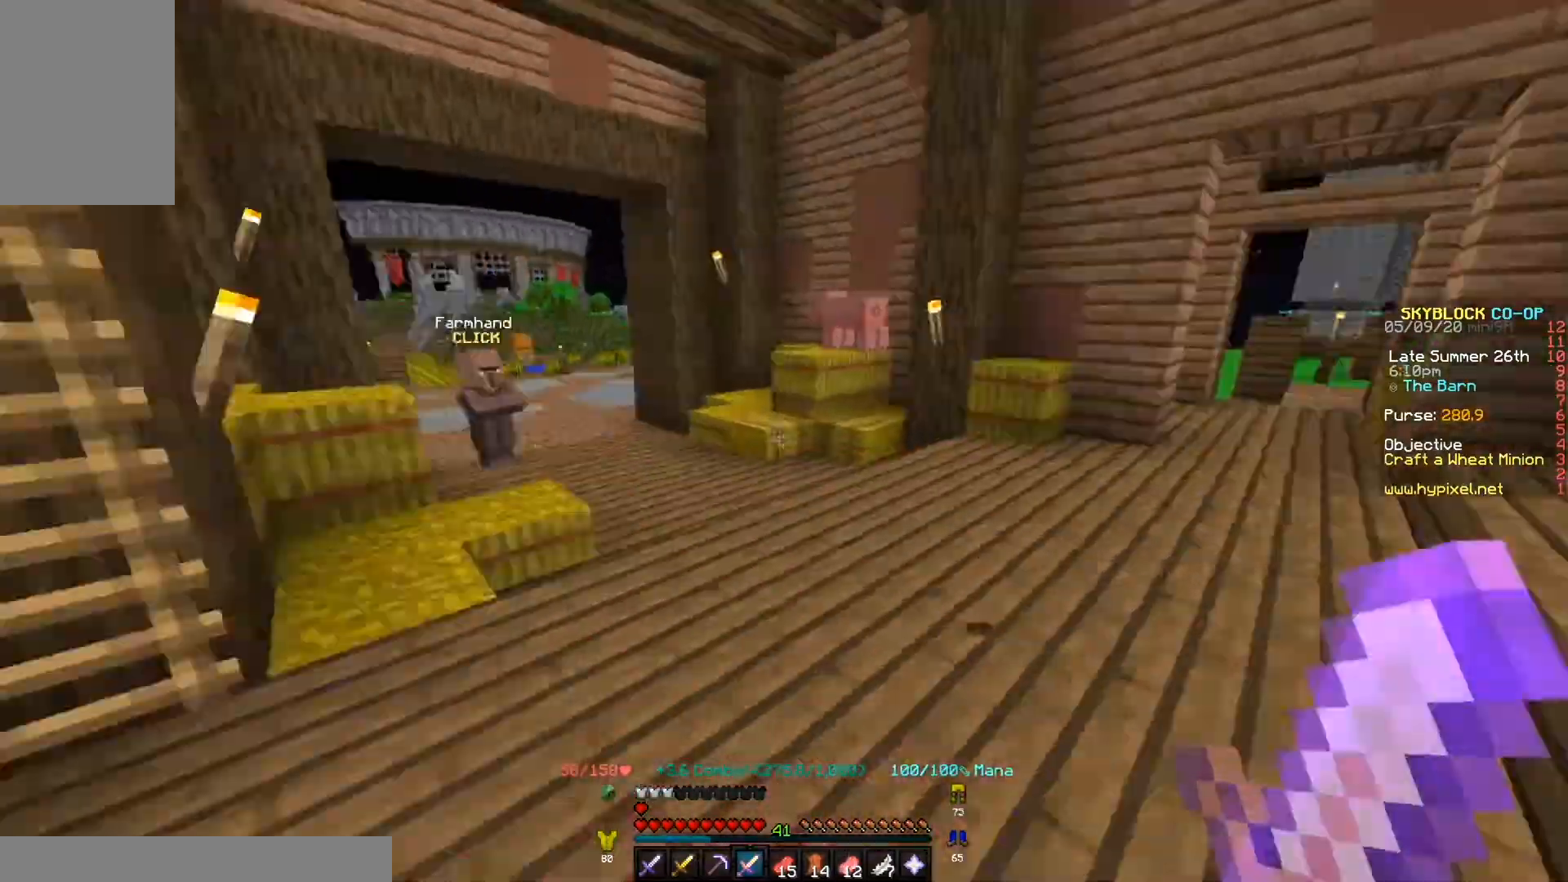
{"keys": ["w"], "events": [[67, "d", "up"]]}
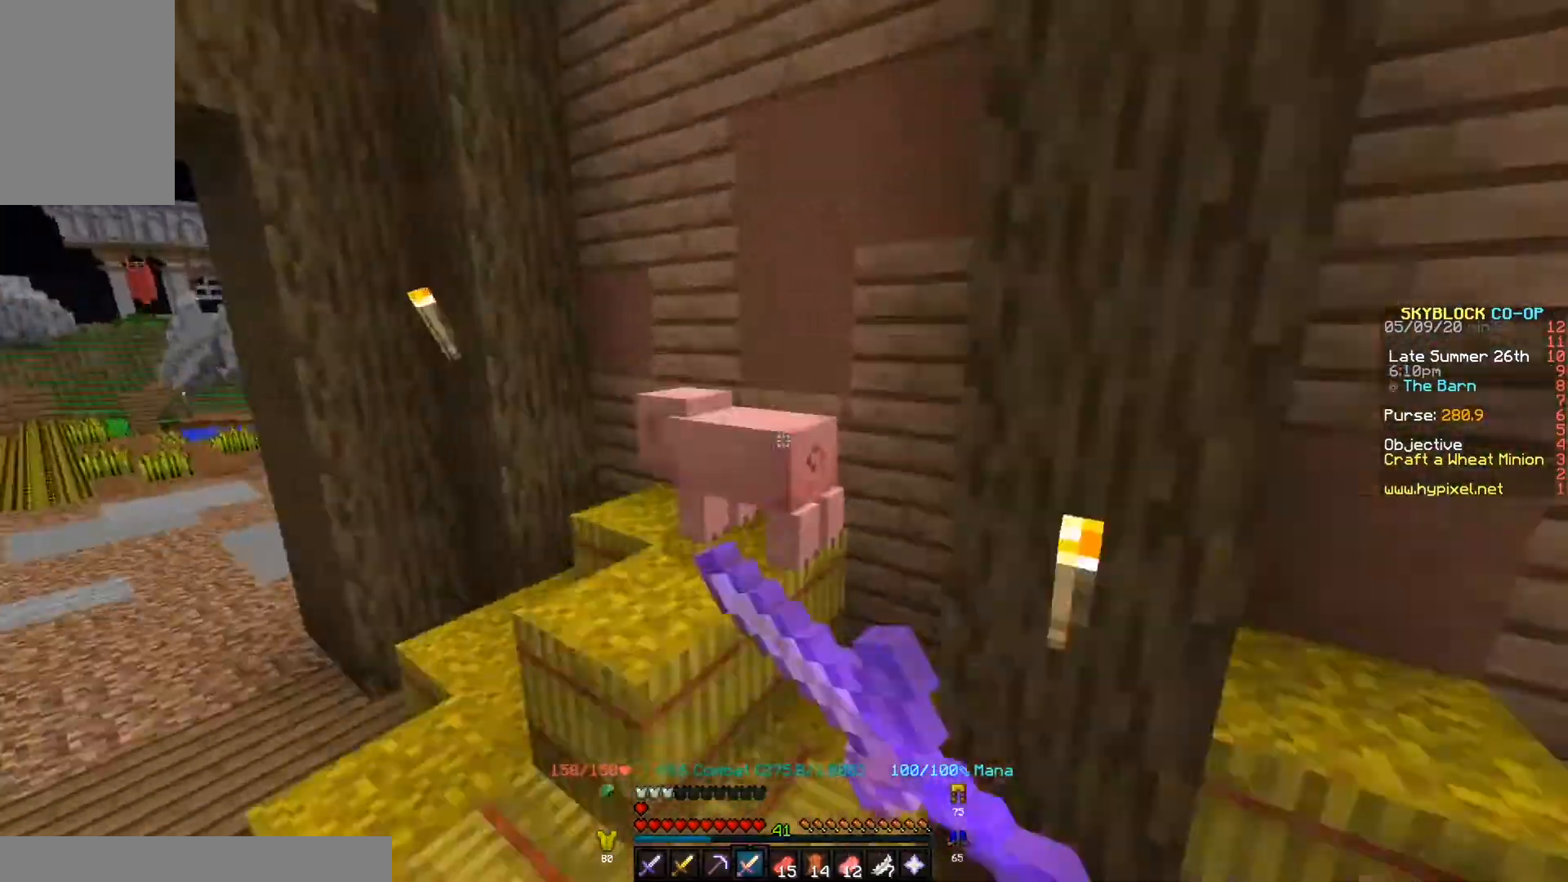
{"keys": ["d", "w"], "events": [[267, "w", "up"], [367, "d", "down"], [467, "w", "down"]]}
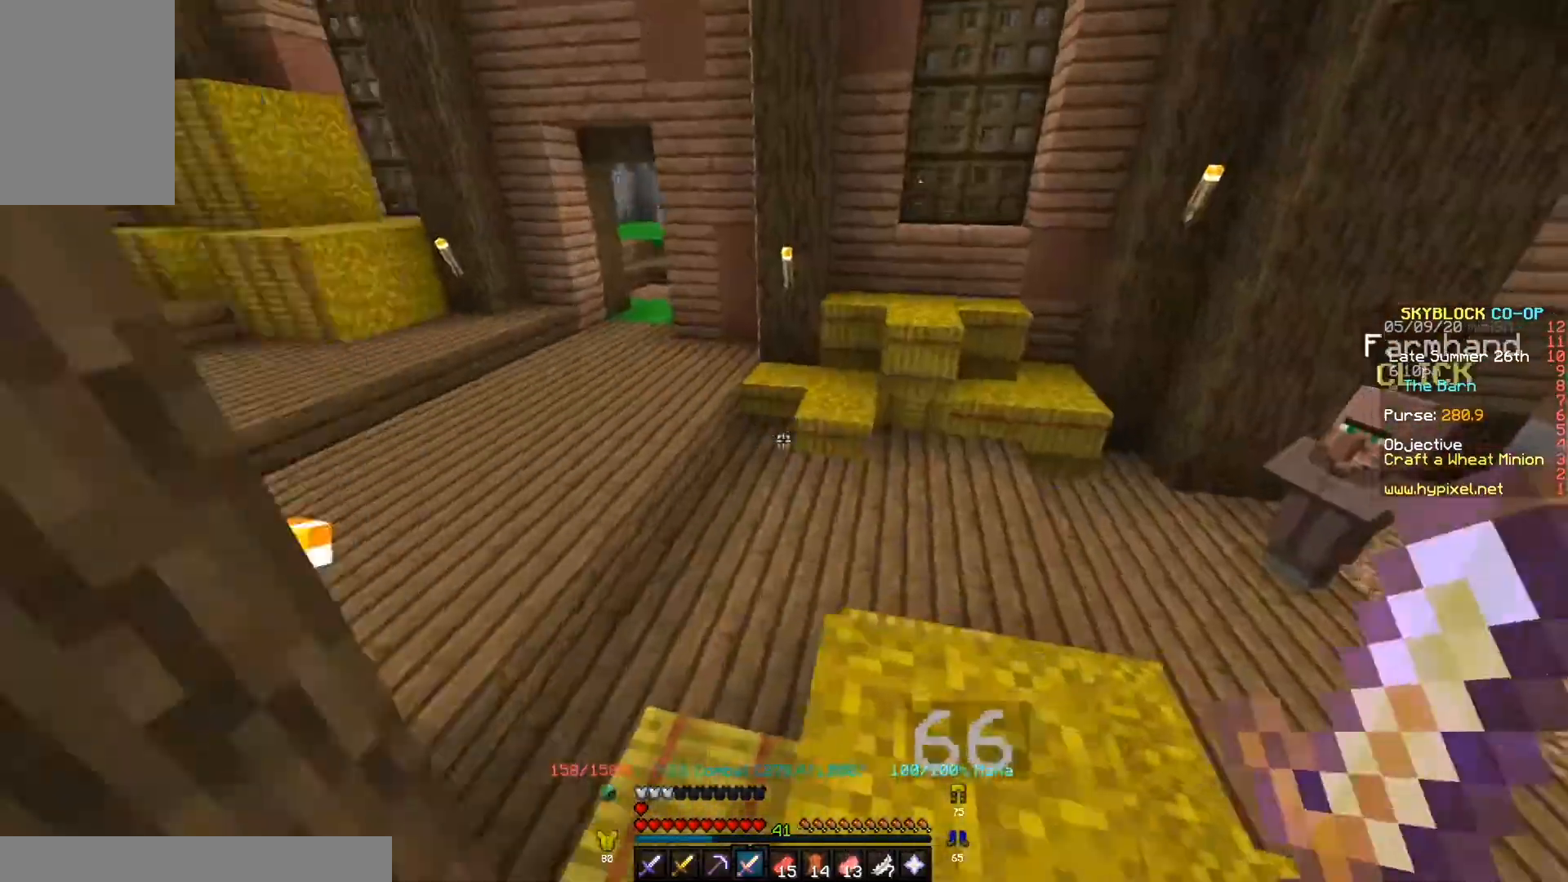
{"keys": ["d", "w"], "events": [[167, "d", "up"], [500, "d", "down"]]}
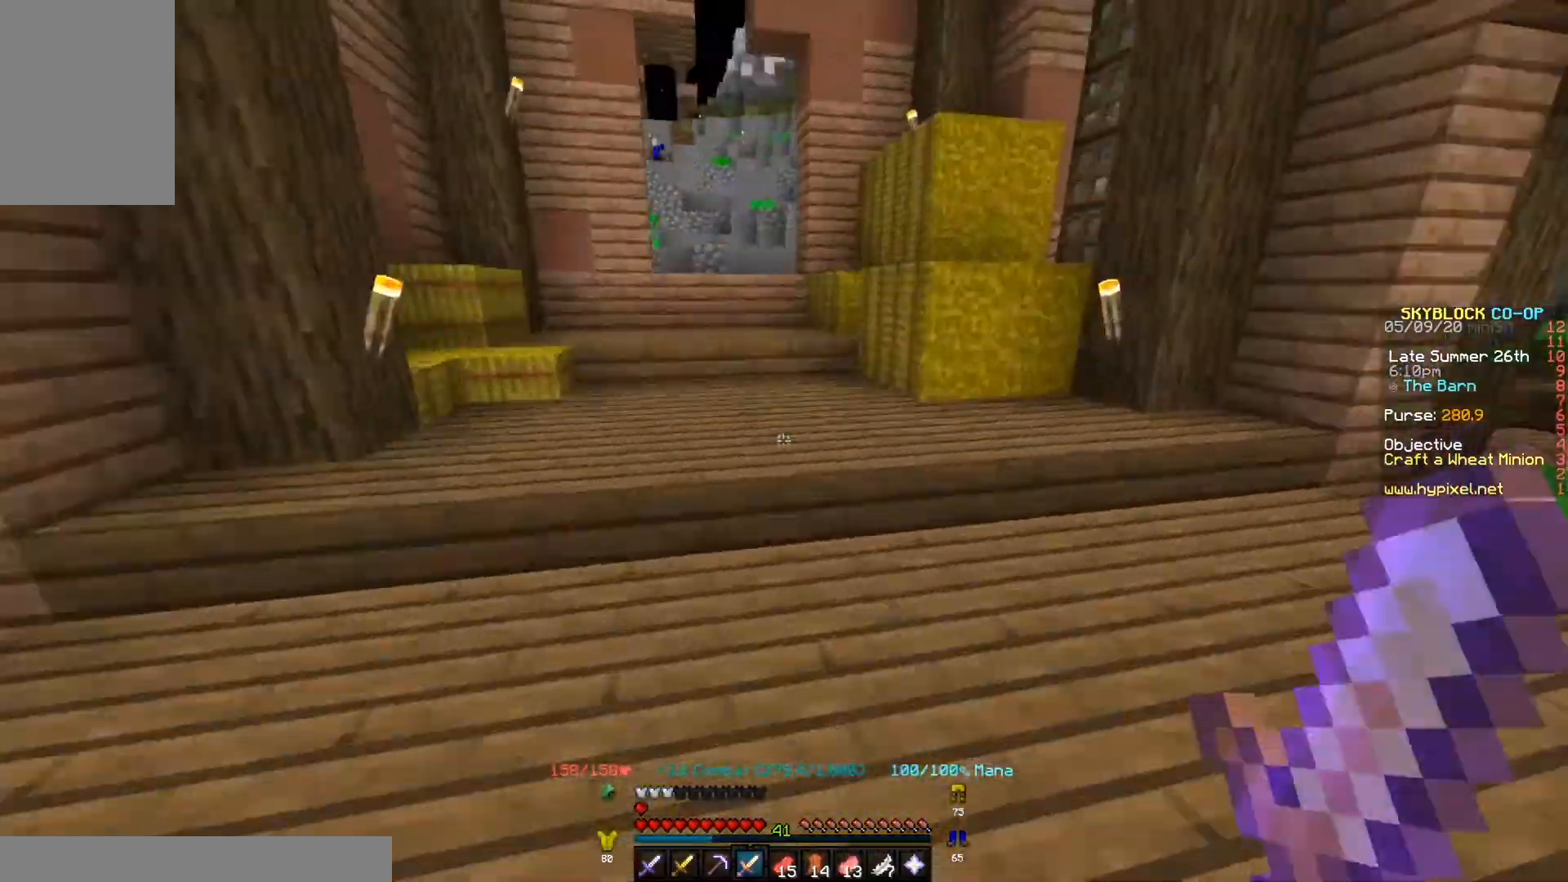
{"keys": [], "events": [[300, "w", "up"], [400, "d", "up"]]}
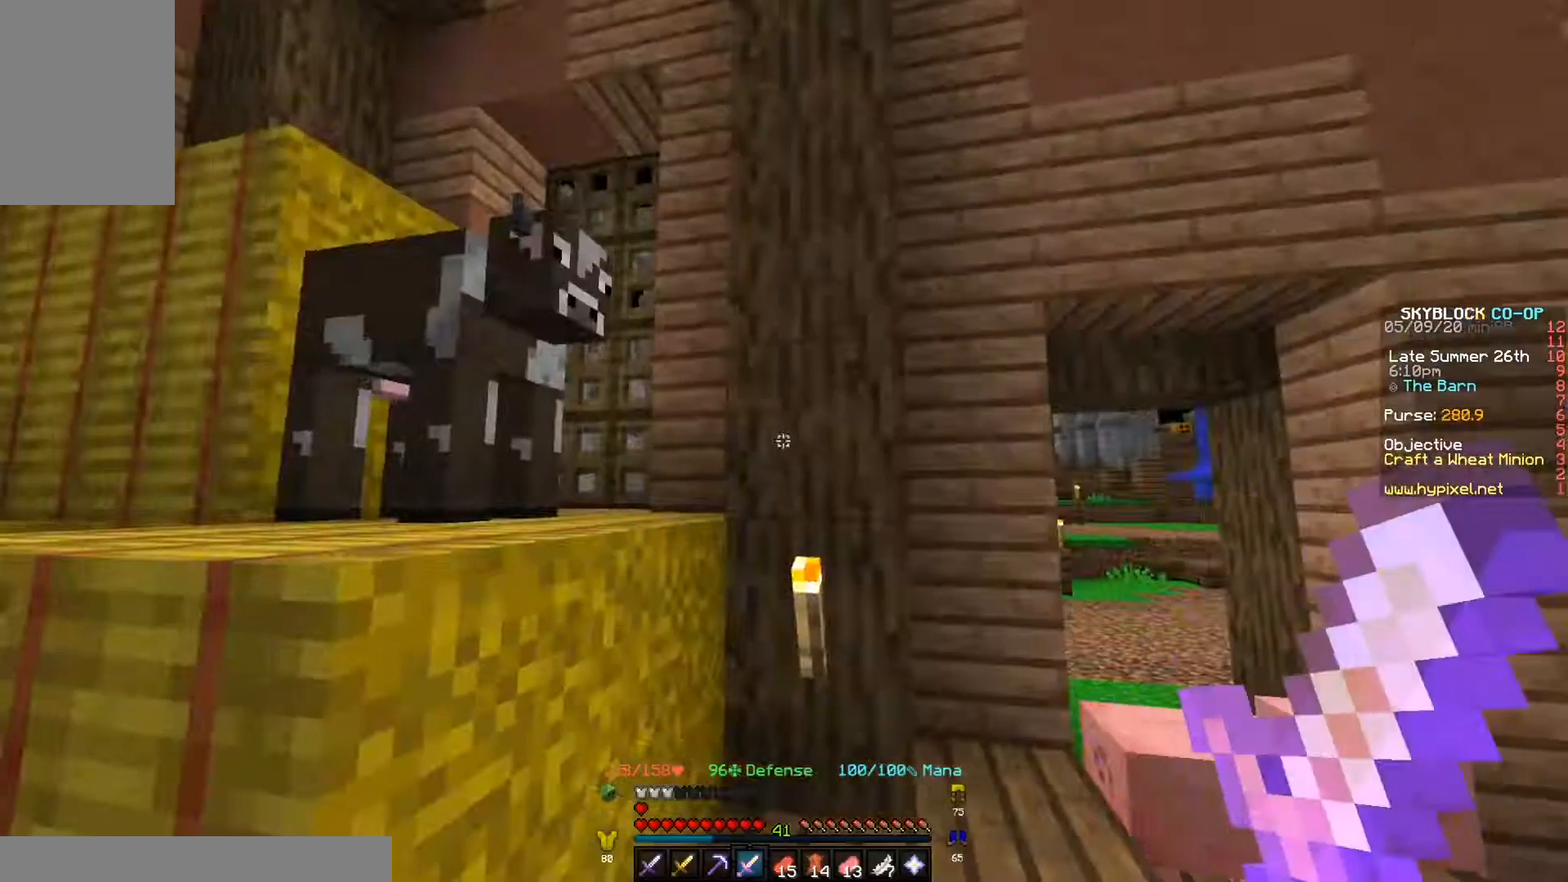
{"keys": ["a"], "events": [[67, "s", "down"], [200, "a", "down"], [200, "s", "up"], [267, "w", "down"], [467, "w", "up"]]}
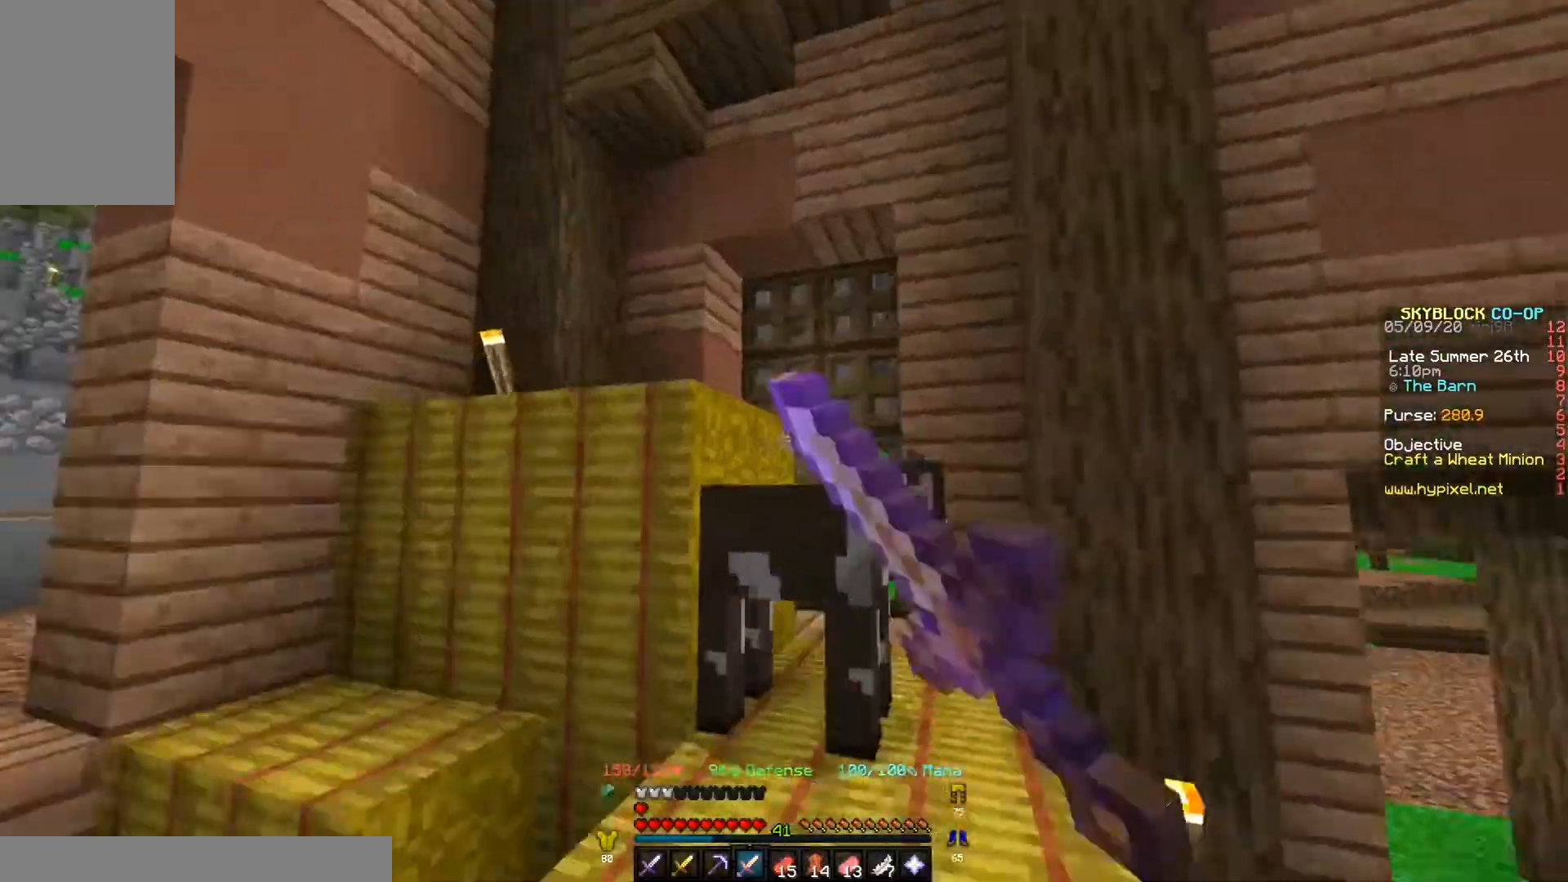
{"keys": ["d"], "events": [[33, "w", "down"], [100, "a", "up"], [100, "w", "up"], [167, "d", "down"], [233, "w", "down"], [467, "w", "up"]]}
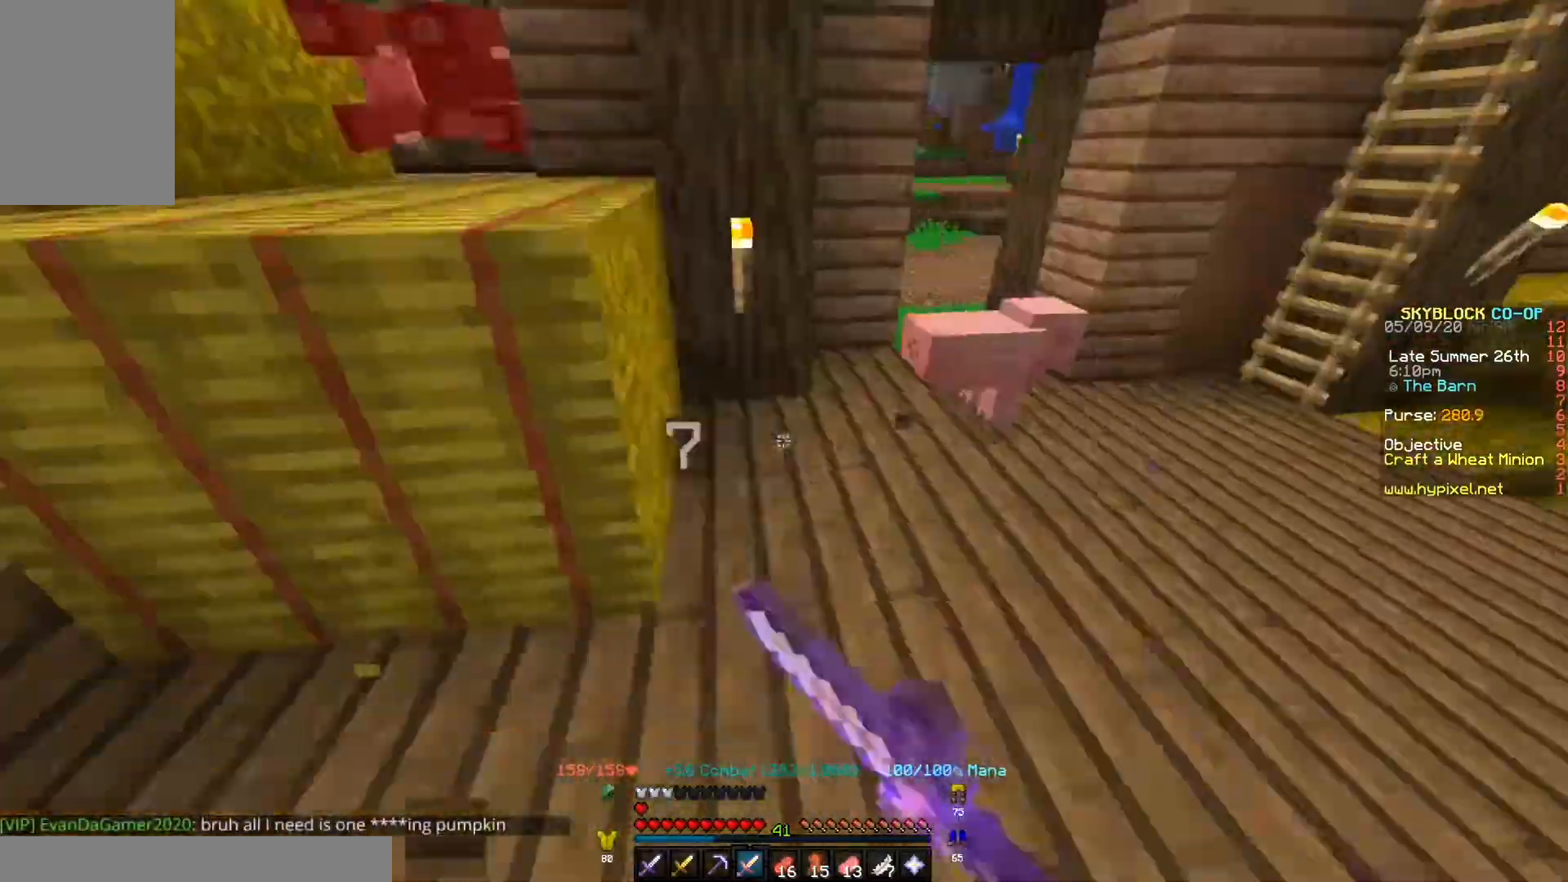
{"keys": ["d", "w"], "events": [[33, "w", "down"], [167, "d", "up"], [233, "d", "down"], [400, "d", "up"], [500, "d", "down"]]}
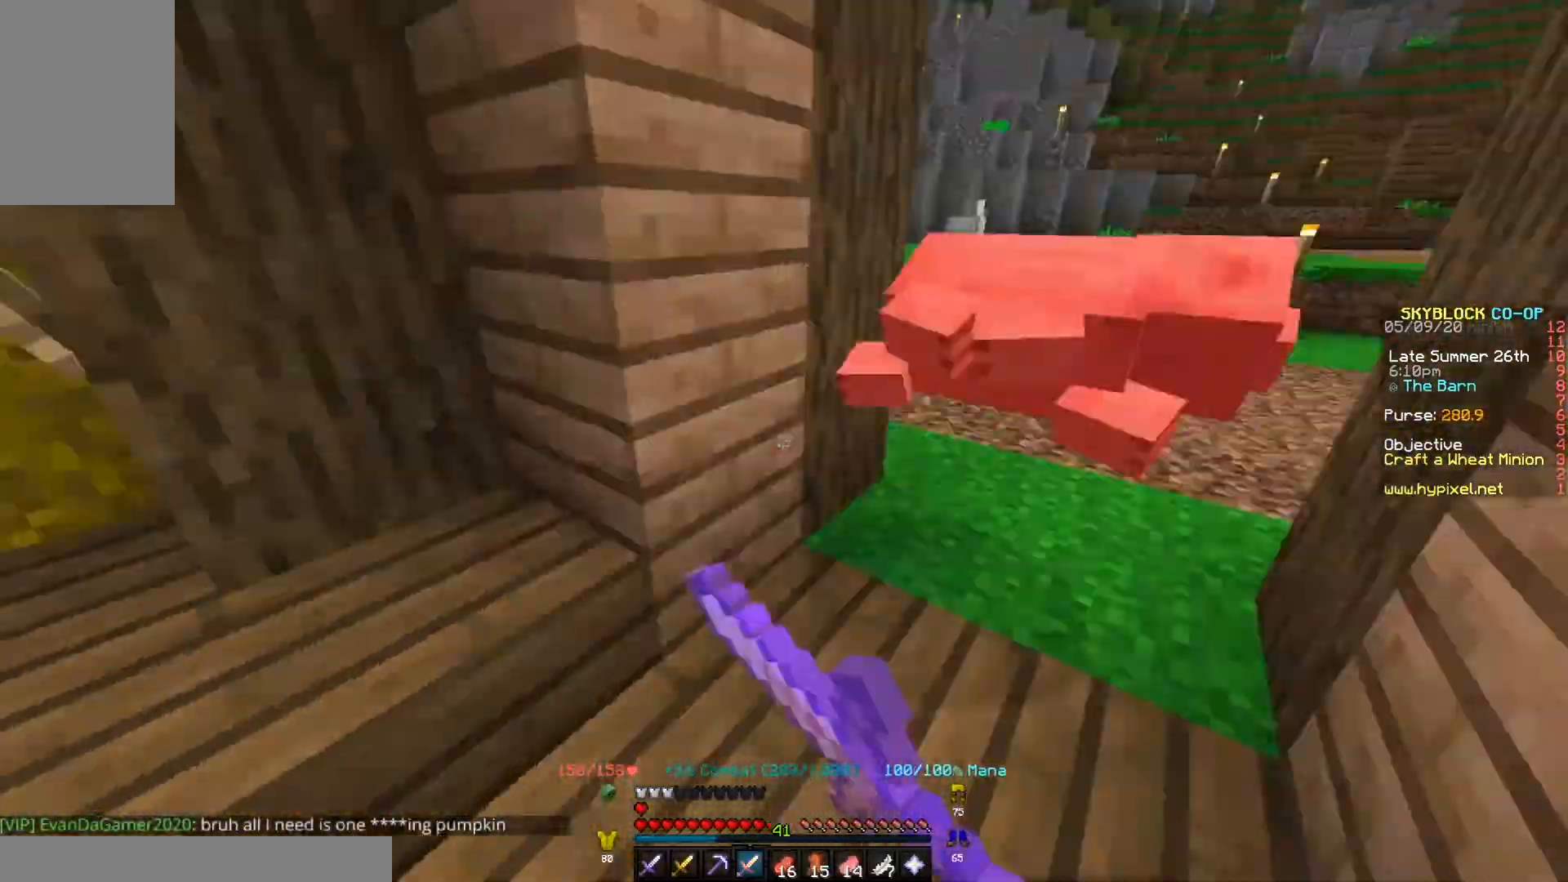
{"keys": ["w"], "events": [[33, "w", "up"], [200, "d", "up"], [233, "a", "down"], [300, "a", "up"], [300, "w", "down"]]}
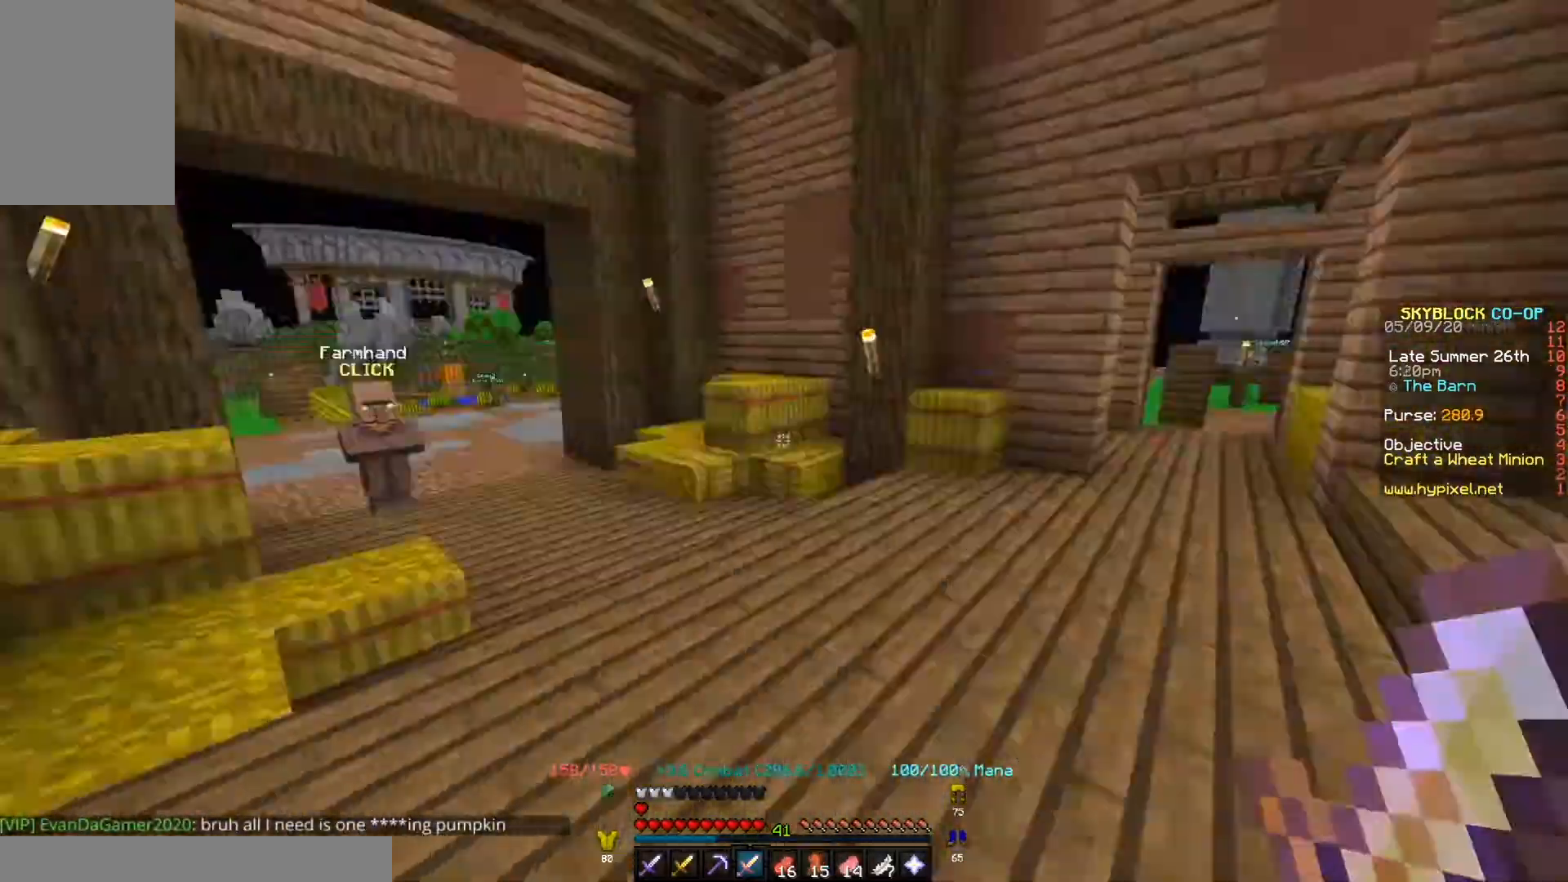
{"keys": ["s"], "events": [[67, "w", "up"], [100, "d", "down"], [233, "d", "up"], [233, "w", "down"], [433, "w", "up"], [467, "s", "down"]]}